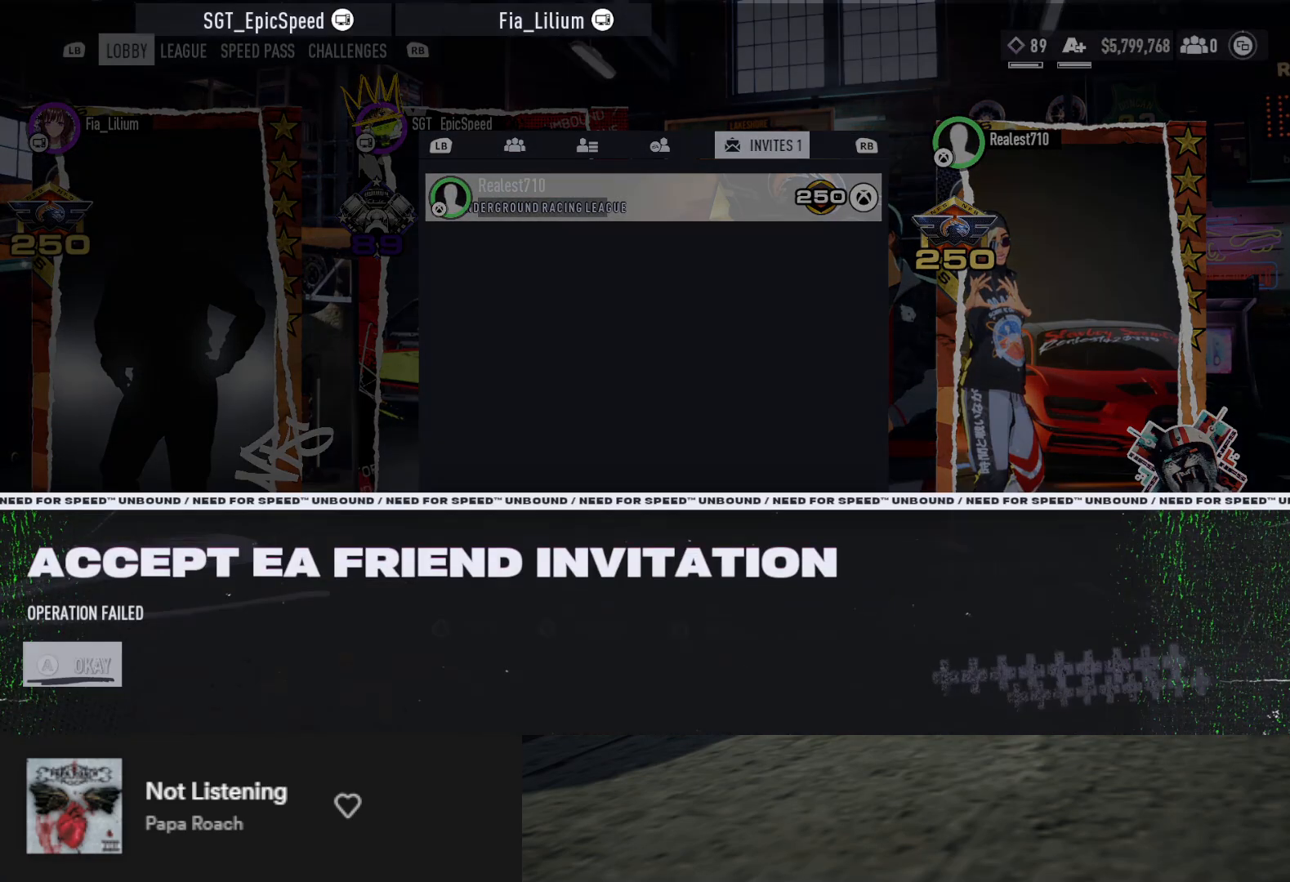
Gameplay with a controller (Xbox layout); each line is a JSON object with the inputs held at the frame after it. "events" lists button and stick changes between this image and that frame as [ms after this image, input, new state], when the widget could be followed in between.
{"buttons": [], "left_stick": "up", "right_stick": "center", "events": []}
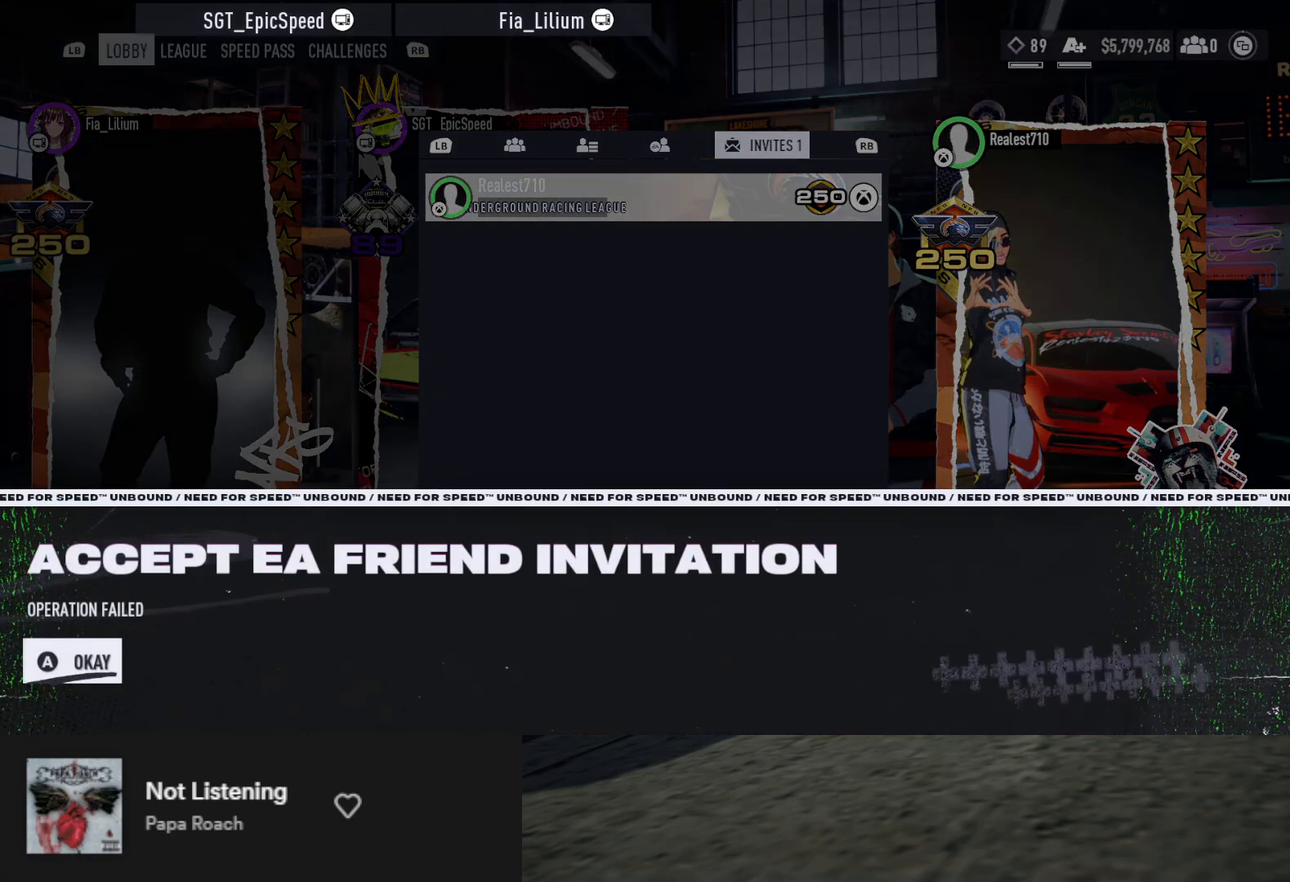
{"buttons": [], "left_stick": "up", "right_stick": "center", "events": [[133, "A", "down"], [200, "A", "up"]]}
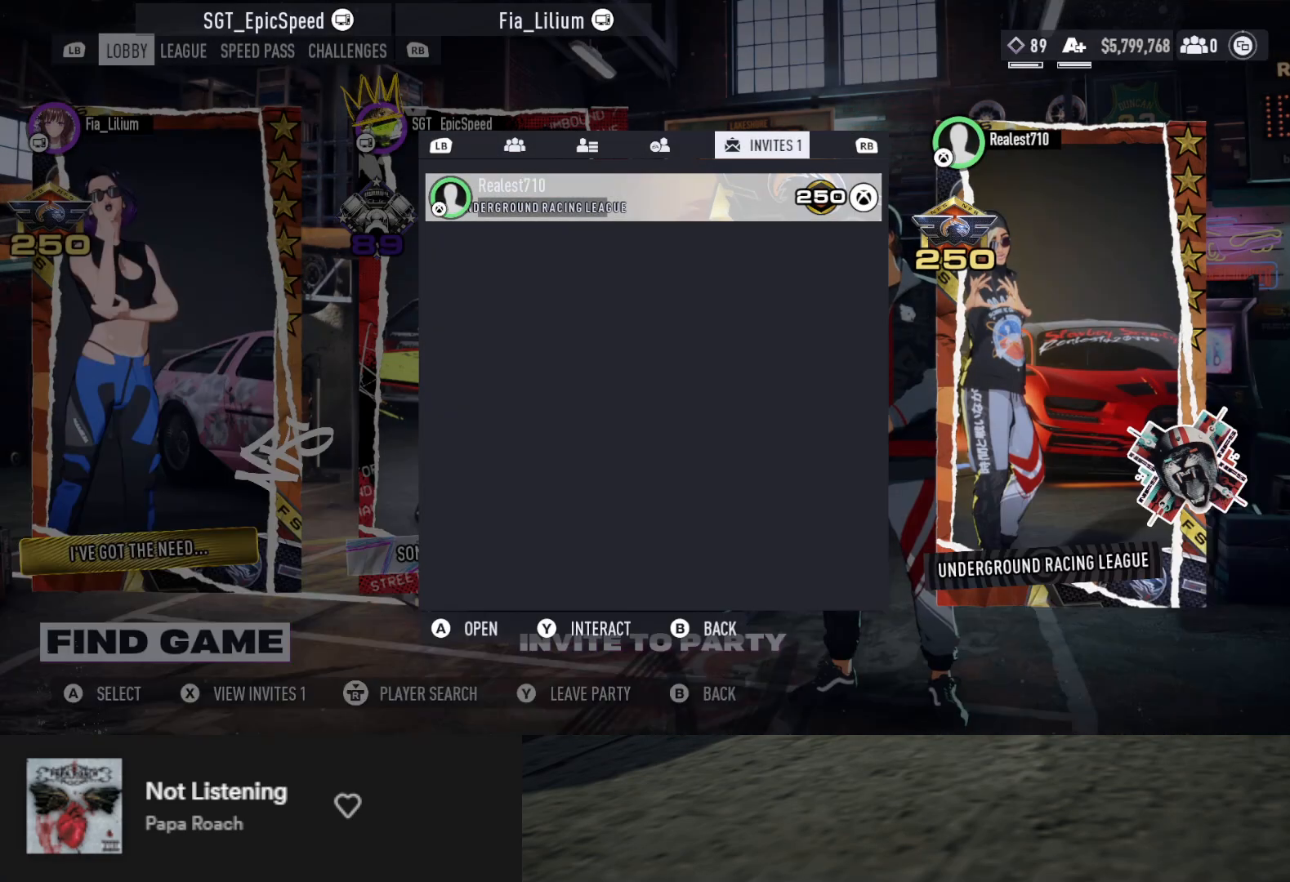
{"buttons": [], "left_stick": "up", "right_stick": "center", "events": []}
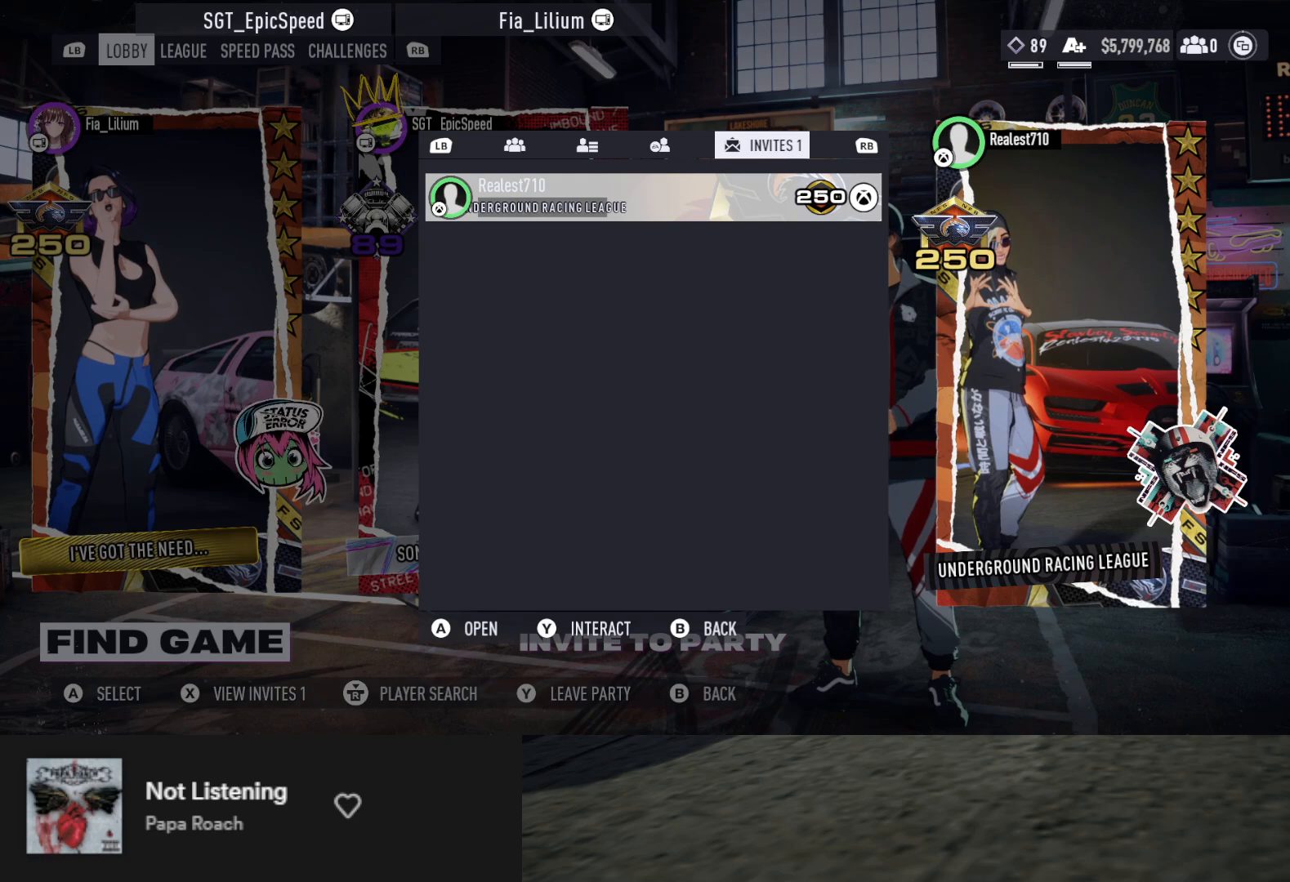
{"buttons": [], "left_stick": "up", "right_stick": "center", "events": []}
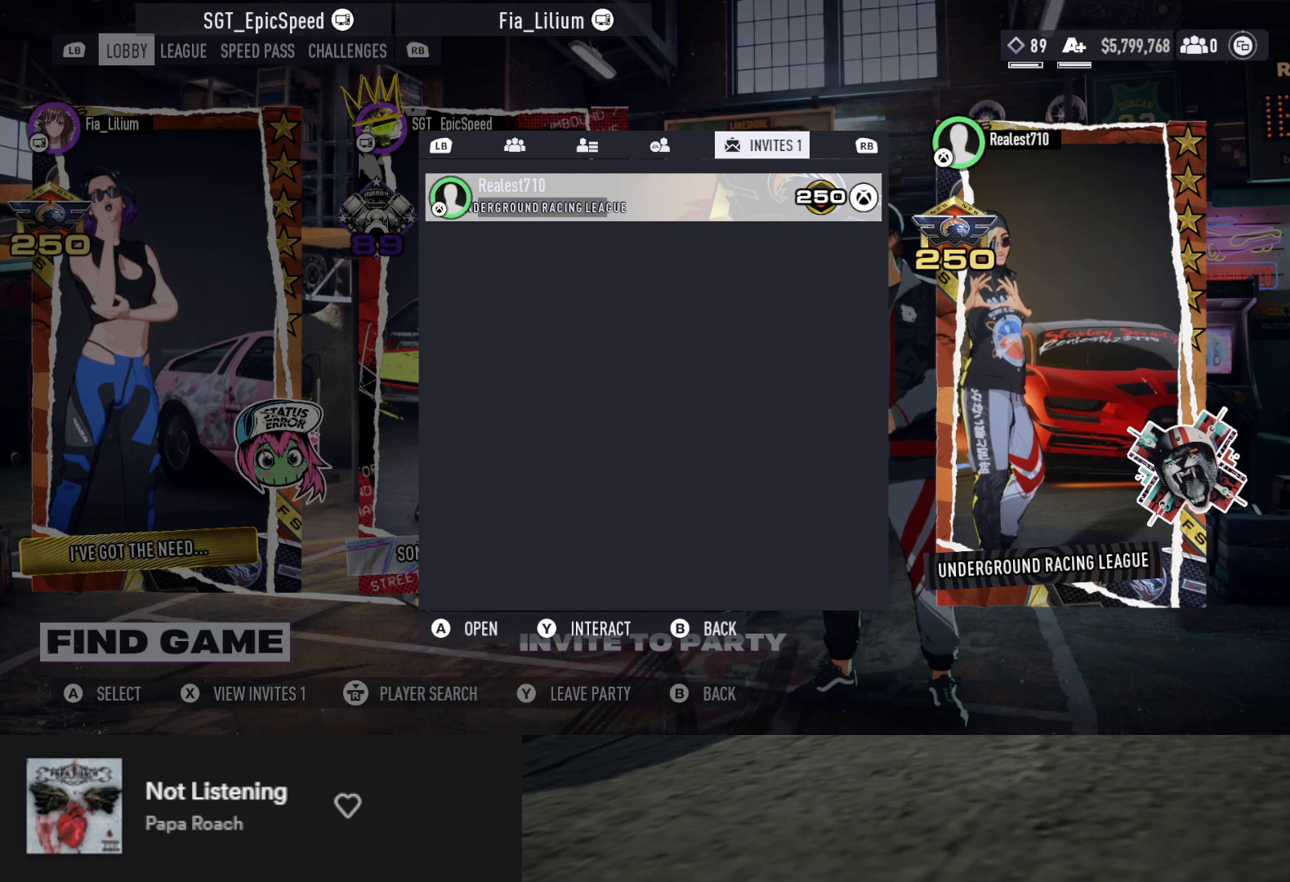
{"buttons": [], "left_stick": "up", "right_stick": "center", "events": [[200, "L1", "down"], [267, "L1", "up"]]}
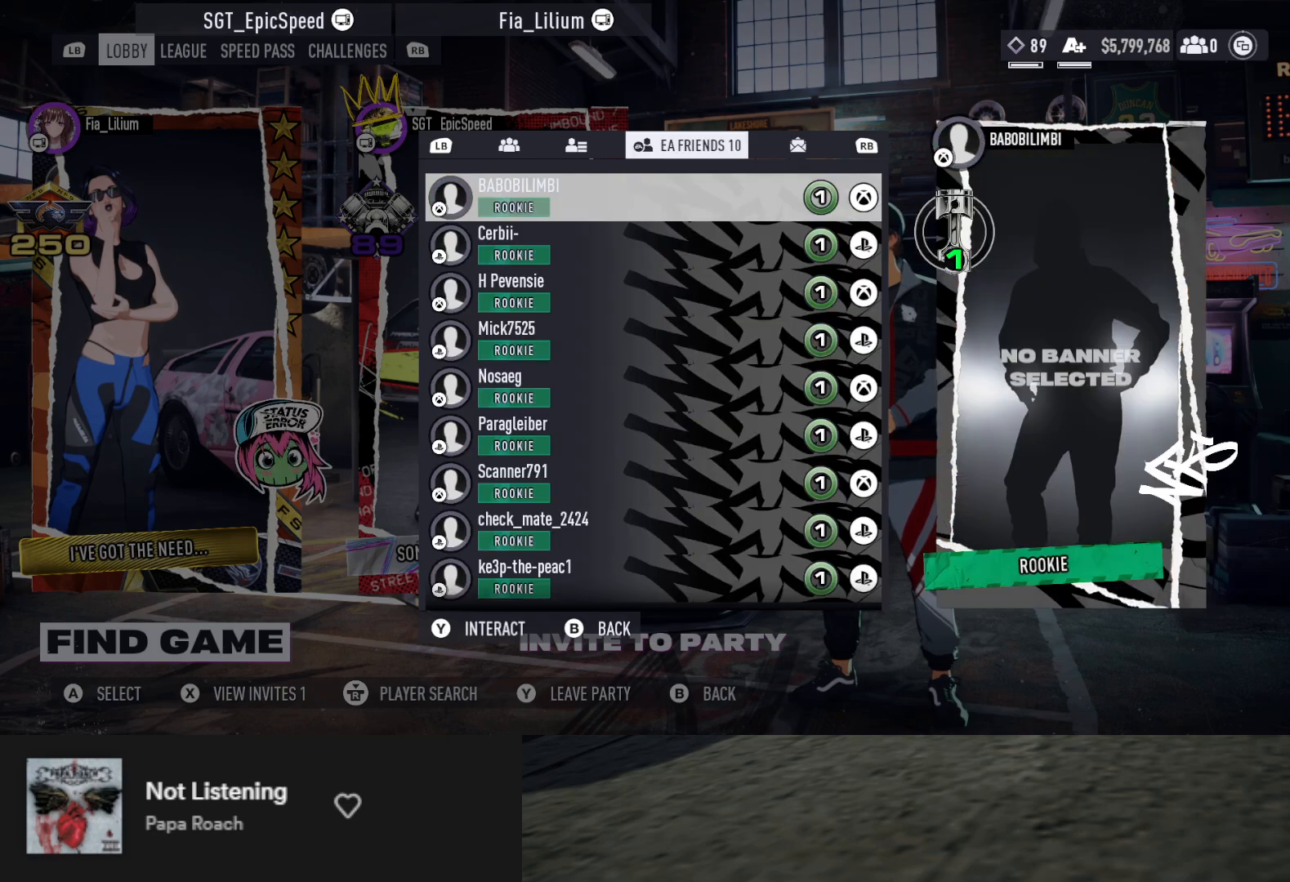
{"buttons": [], "left_stick": "up", "right_stick": "center", "events": [[83, "L1", "down"], [183, "L1", "up"]]}
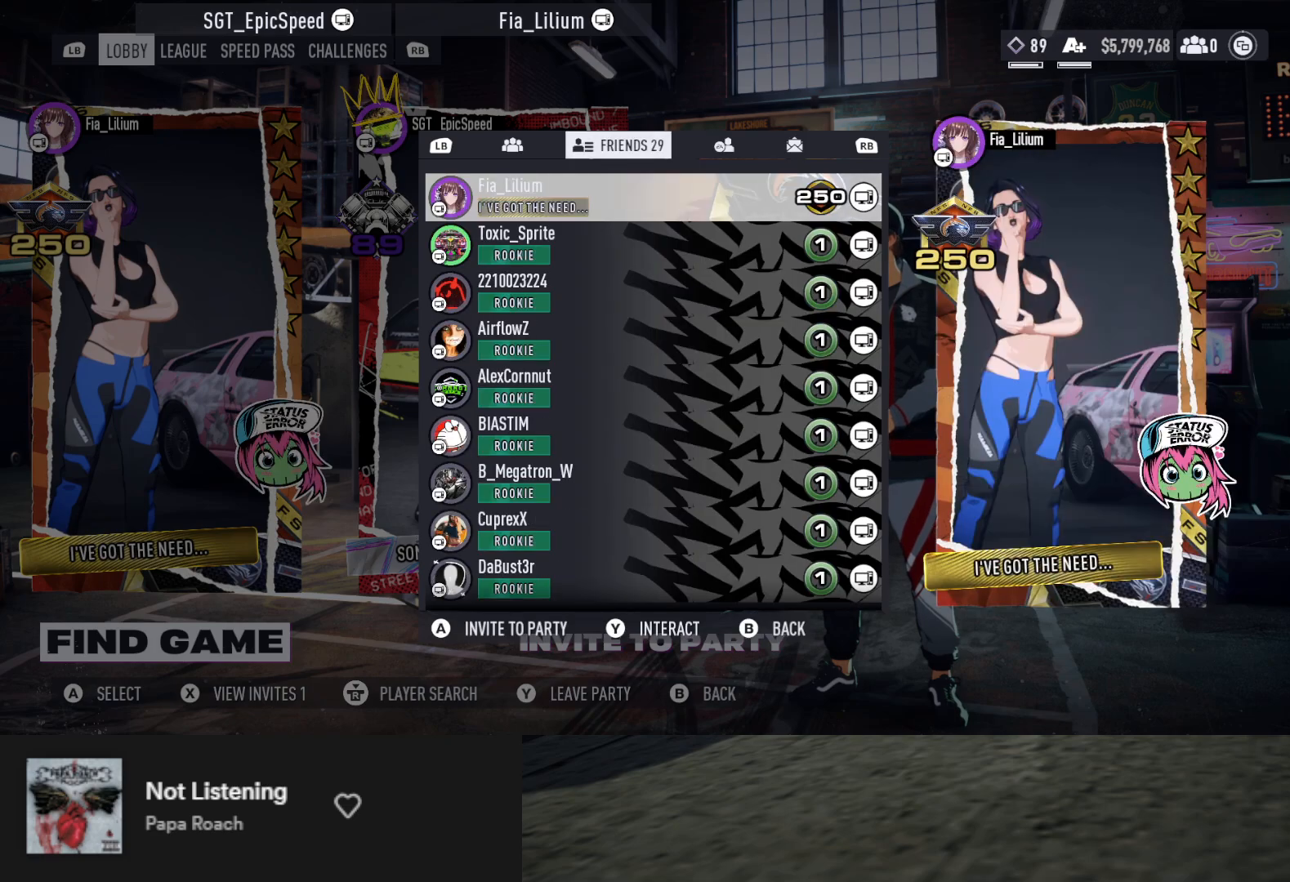
{"buttons": [], "left_stick": "up", "right_stick": "center", "events": []}
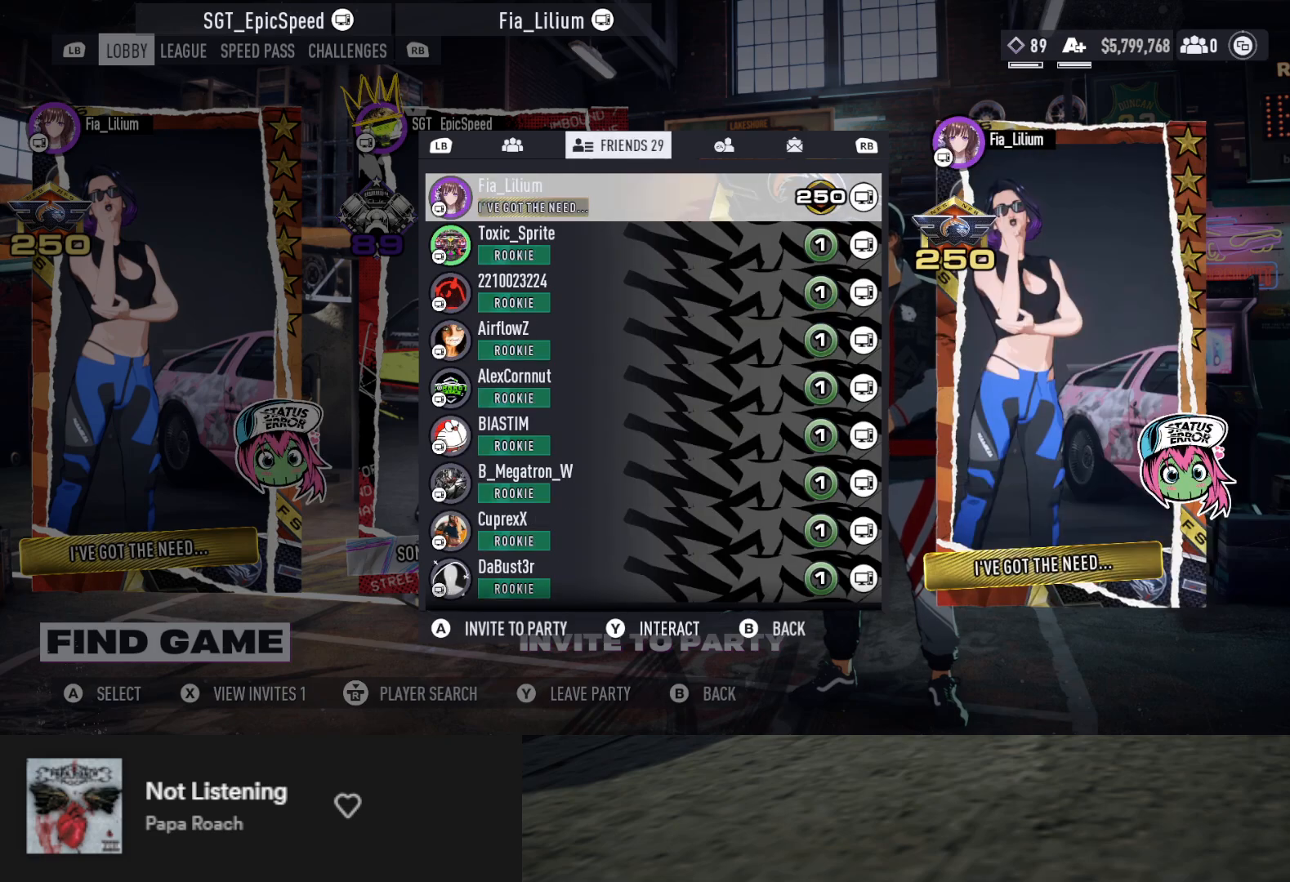
{"buttons": ["DPAD_DOWN"], "left_stick": "up", "right_stick": "center", "events": [[450, "DPAD_DOWN", "down"]]}
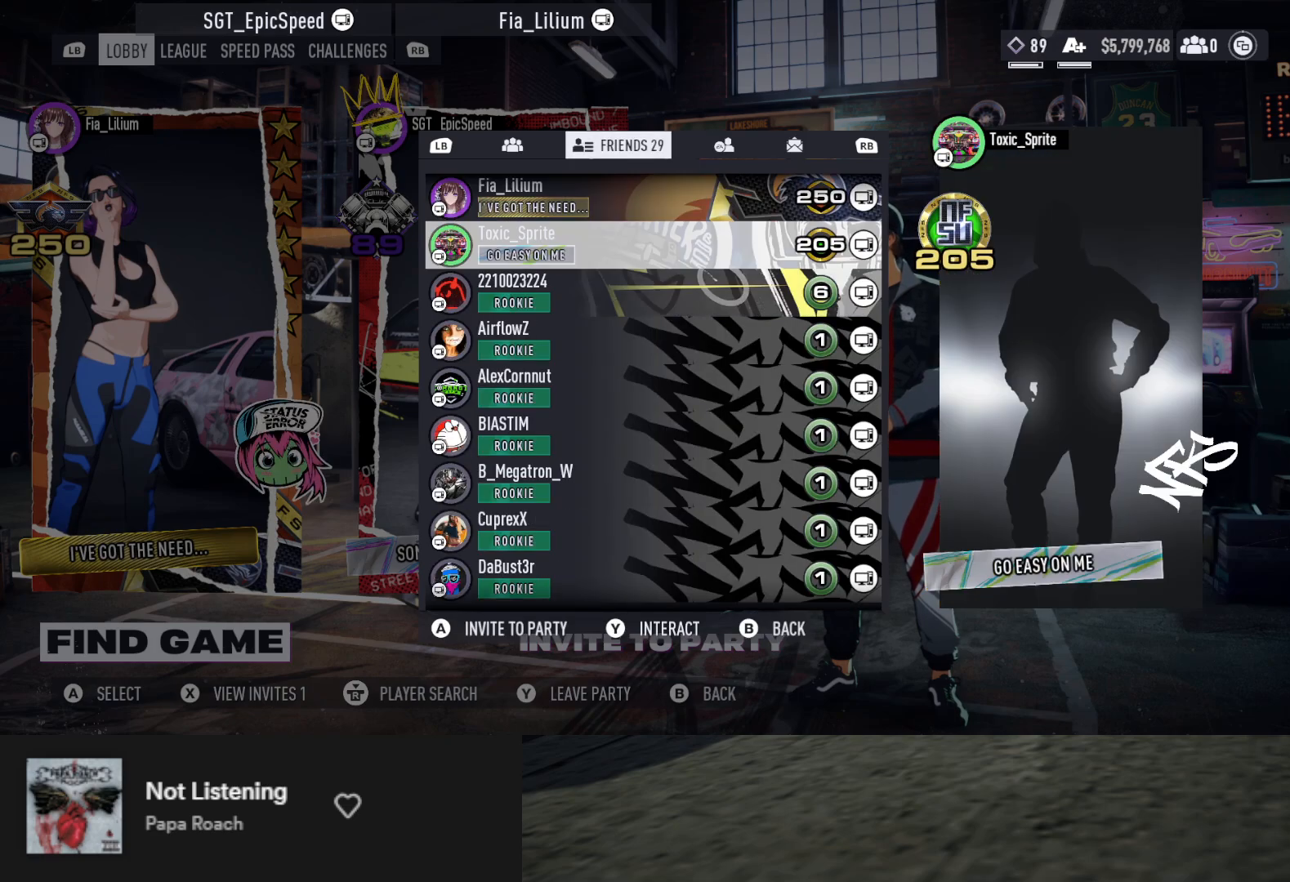
{"buttons": [], "left_stick": "up", "right_stick": "center", "events": [[33, "DPAD_DOWN", "up"]]}
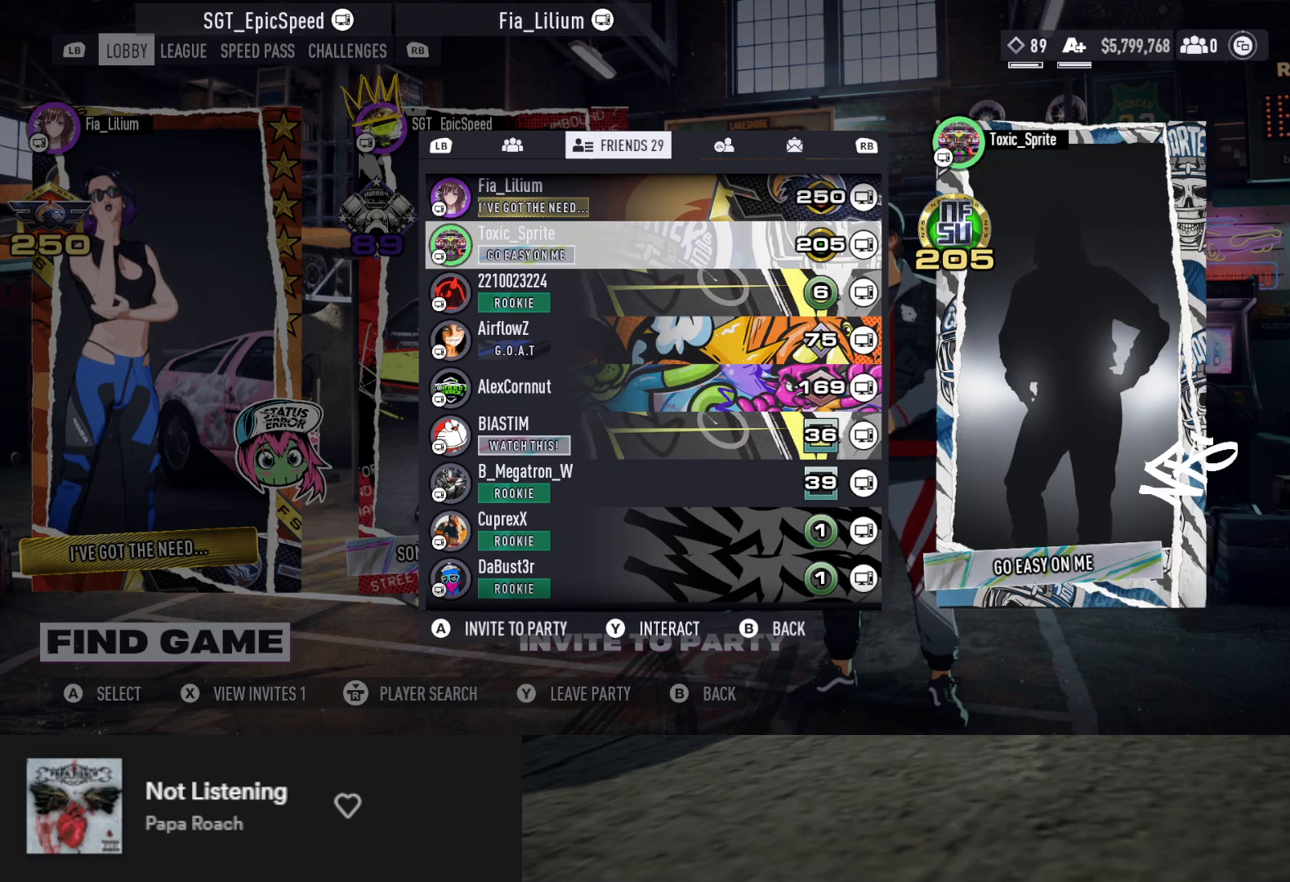
{"buttons": [], "left_stick": "up", "right_stick": "center", "events": []}
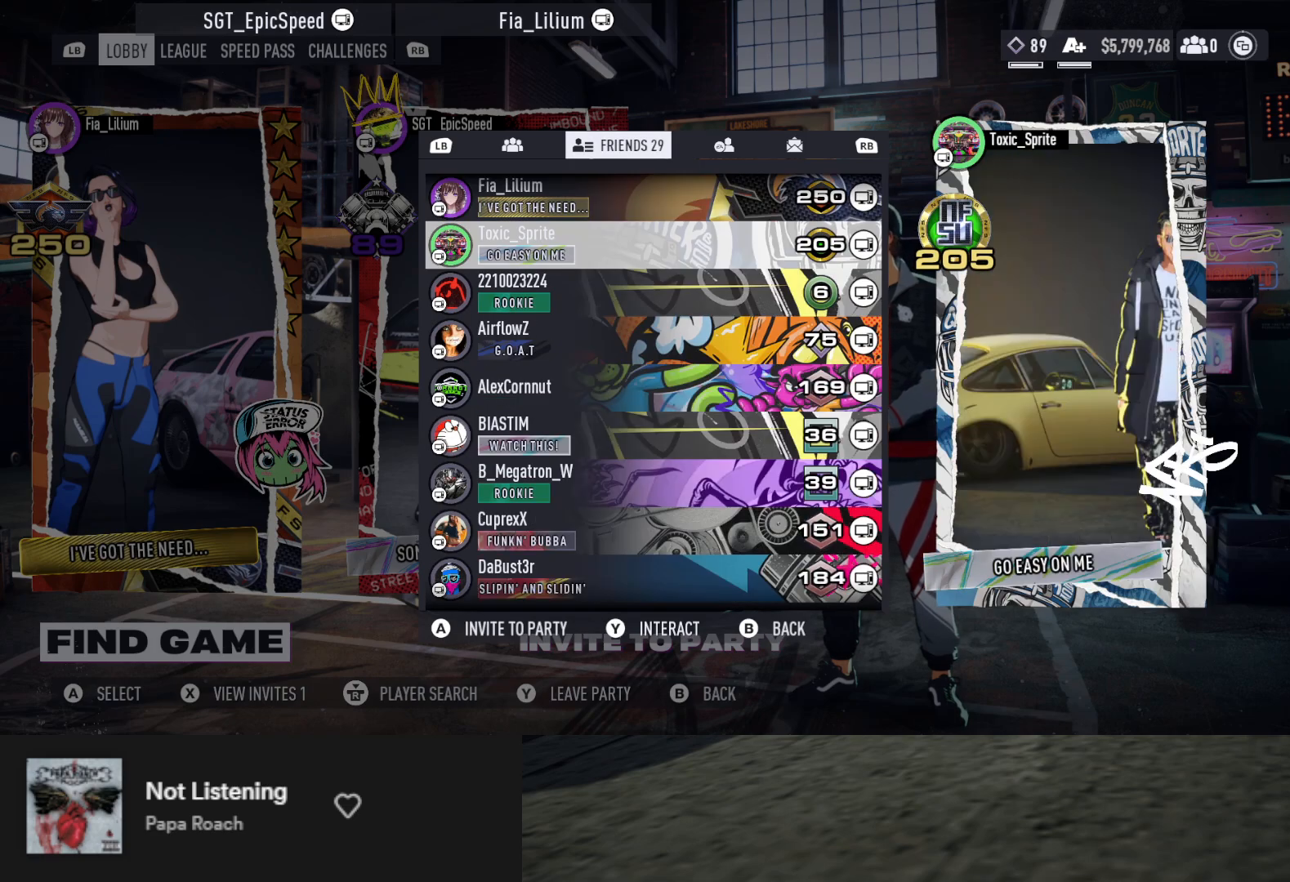
{"buttons": [], "left_stick": "up", "right_stick": "center", "events": []}
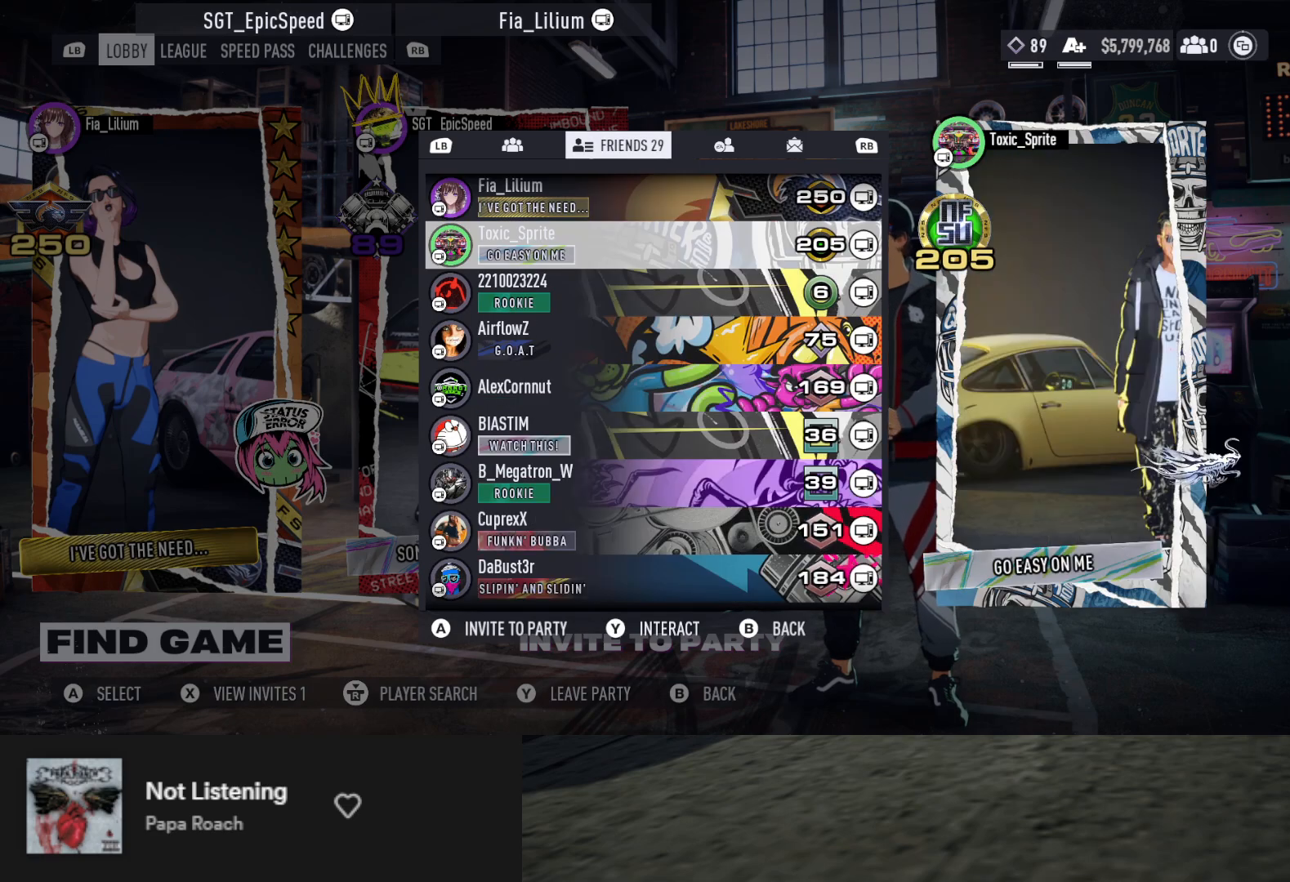
{"buttons": [], "left_stick": "up", "right_stick": "center", "events": [[400, "A", "down"], [433, "A", "up"]]}
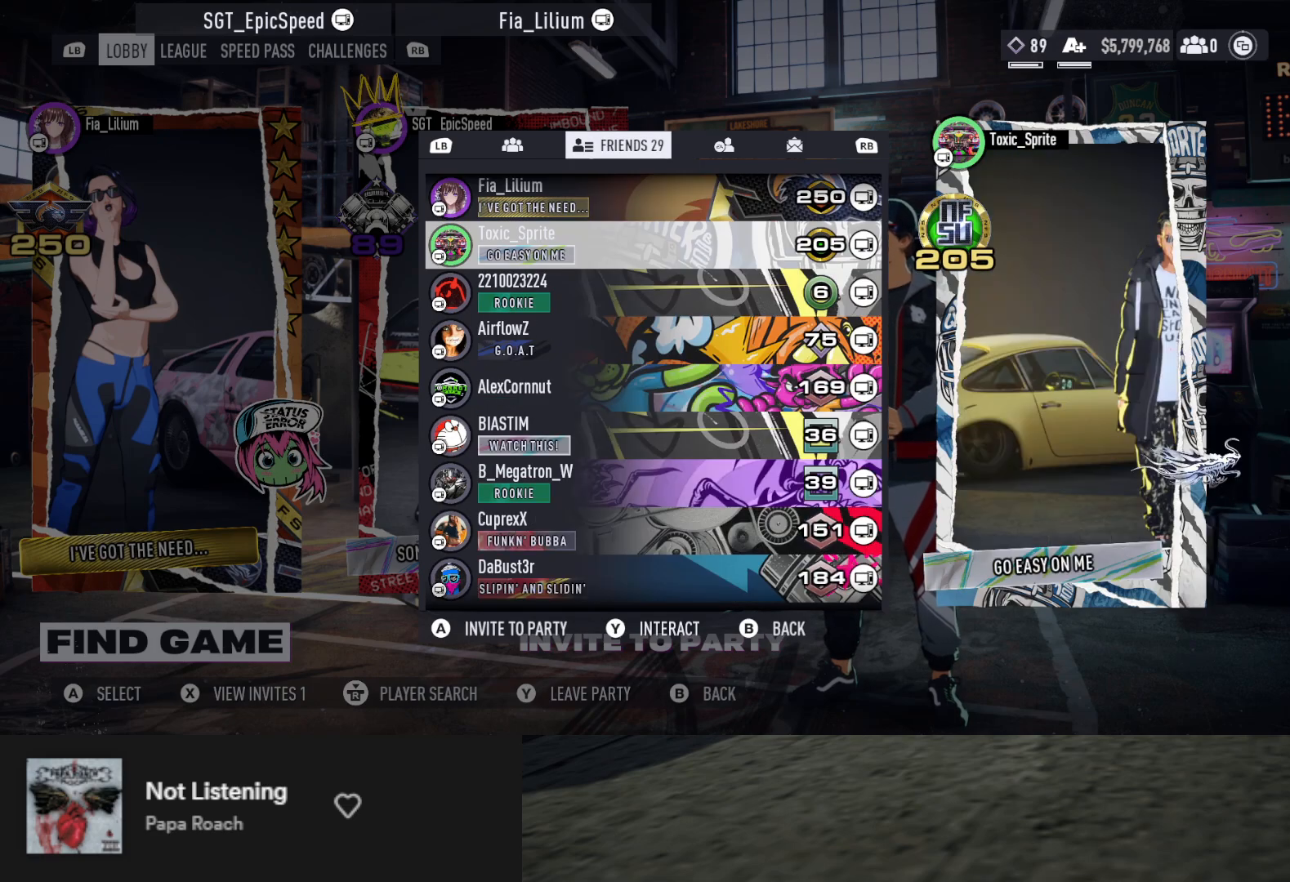
{"buttons": [], "left_stick": "up", "right_stick": "center", "events": []}
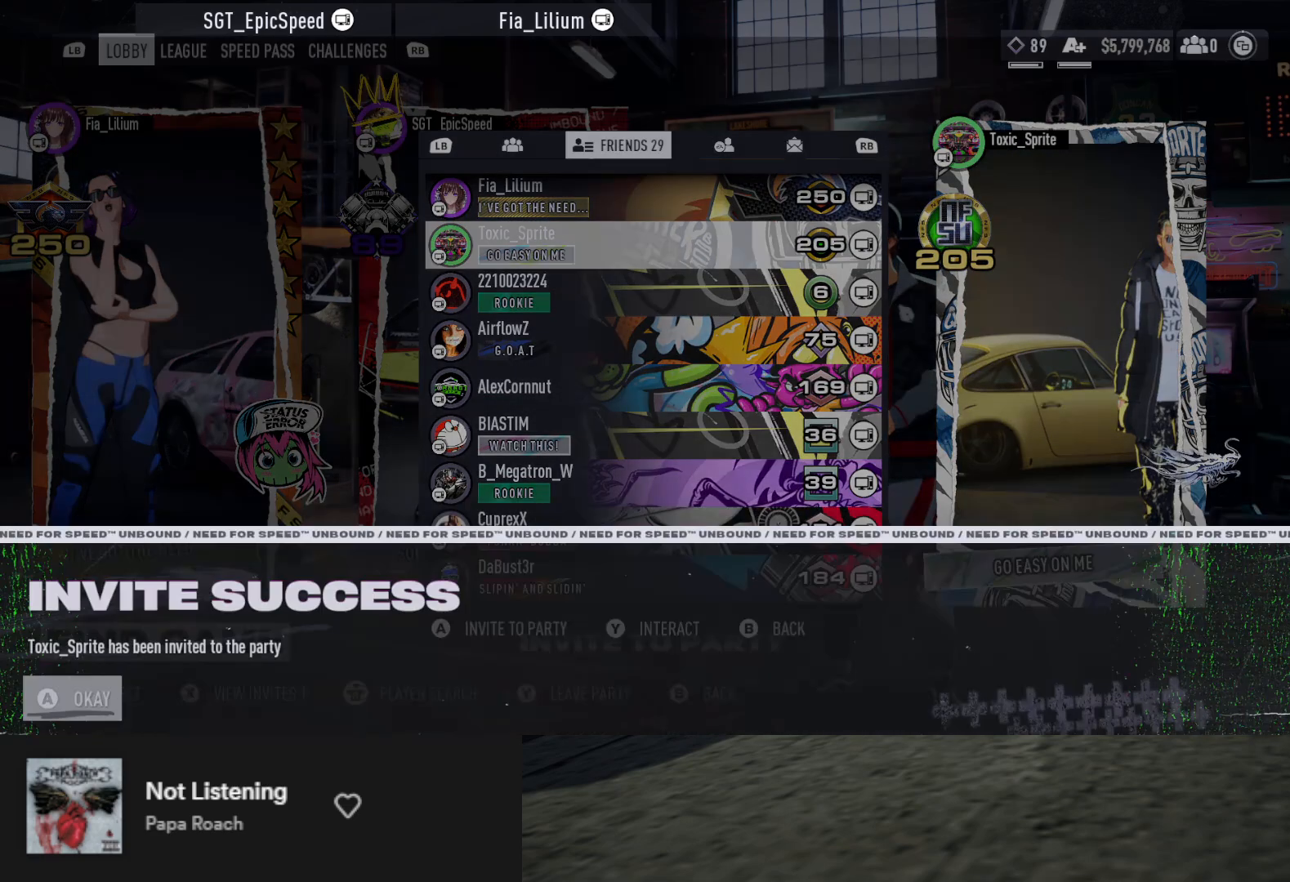
{"buttons": [], "left_stick": "up", "right_stick": "center", "events": []}
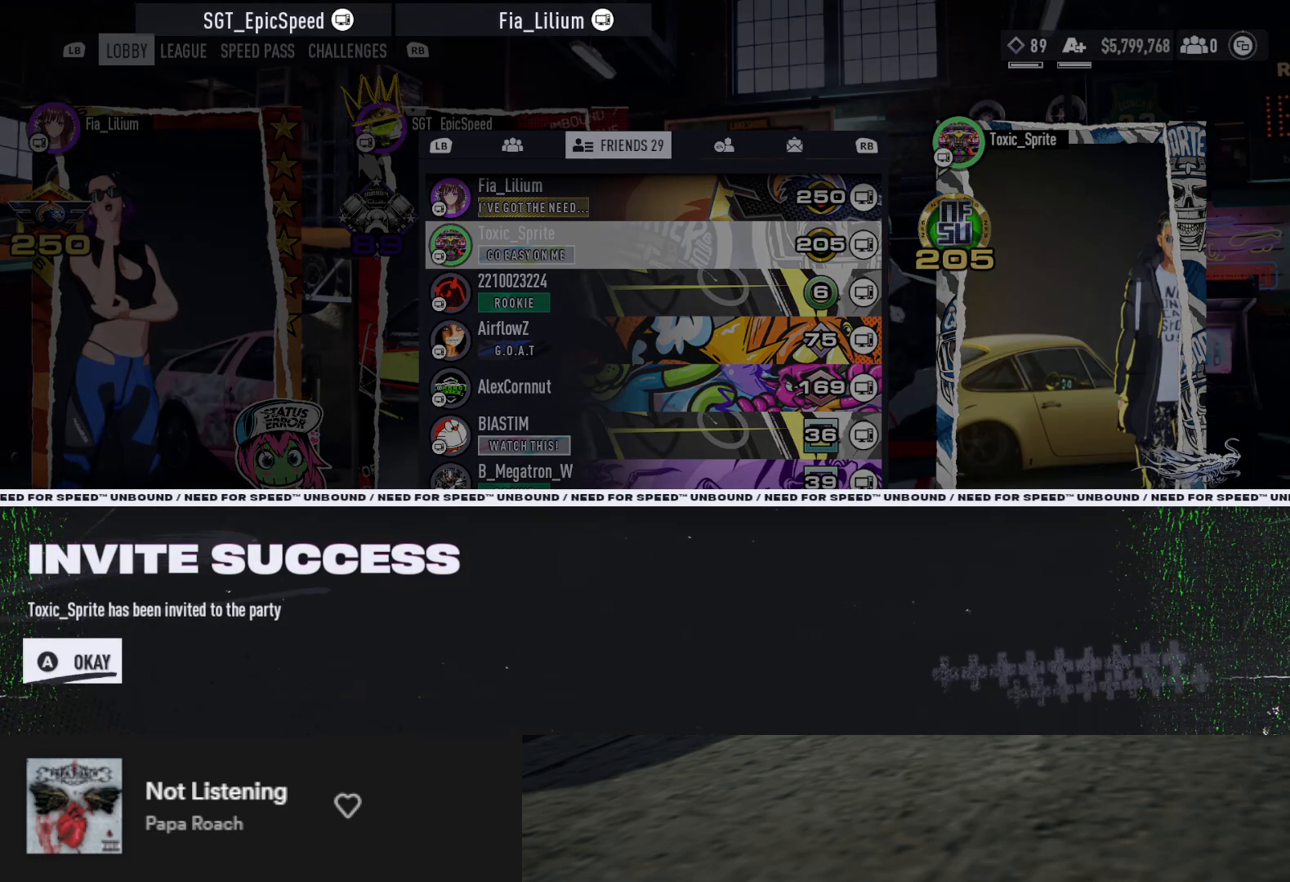
{"buttons": [], "left_stick": "up", "right_stick": "center", "events": [[250, "A", "down"], [300, "A", "up"]]}
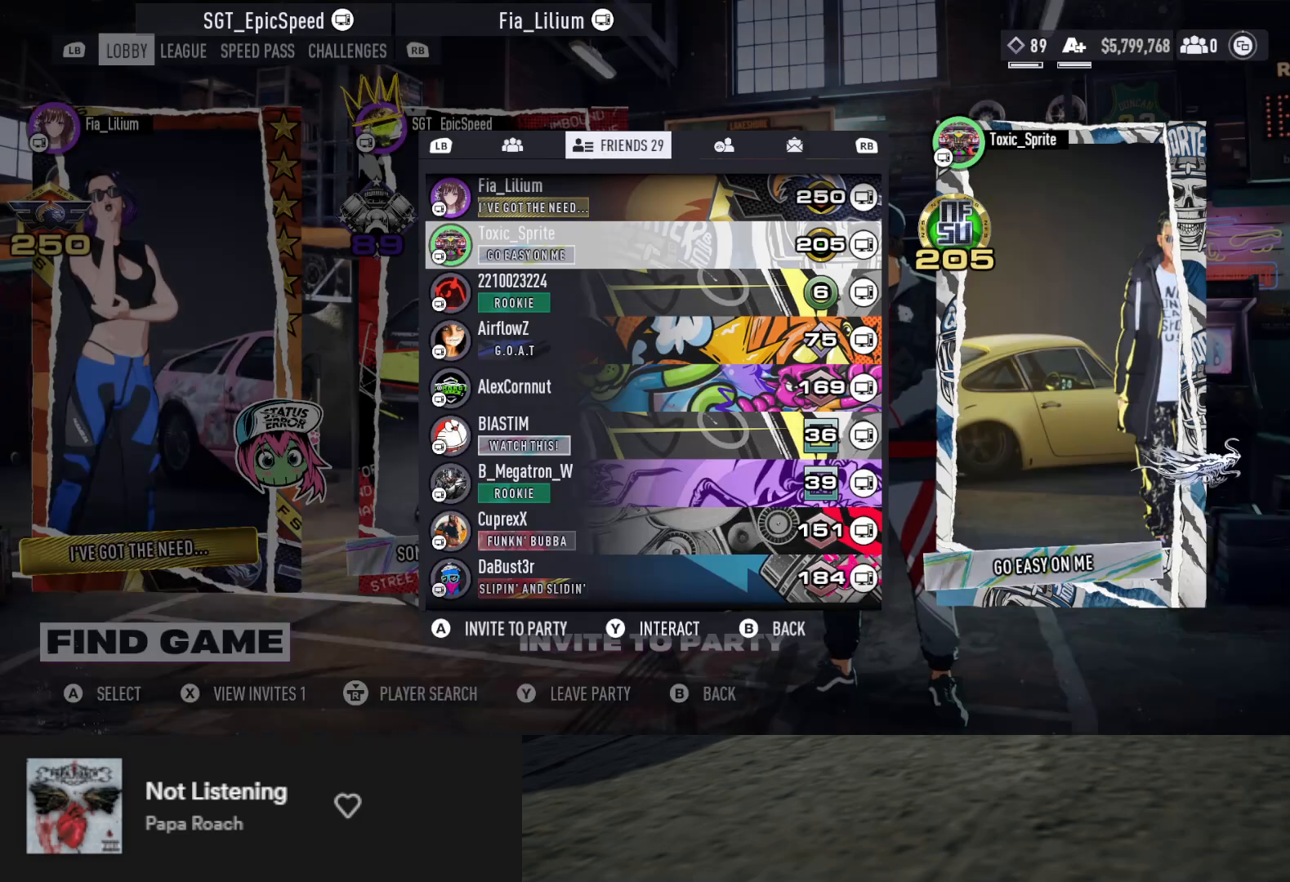
{"buttons": [], "left_stick": "up", "right_stick": "center", "events": [[350, "DPAD_DOWN", "down"], [433, "DPAD_DOWN", "up"]]}
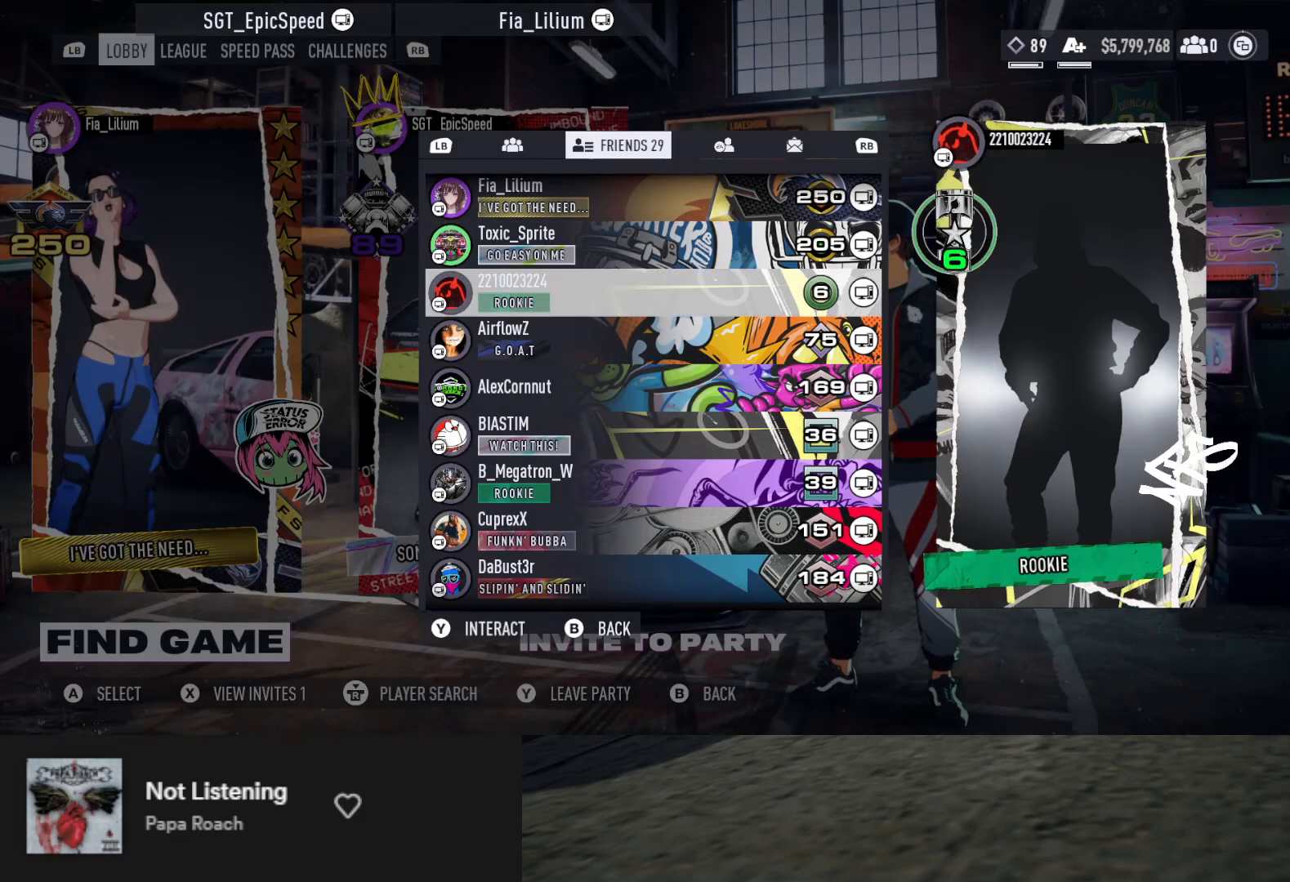
{"buttons": [], "left_stick": "up", "right_stick": "center", "events": [[17, "DPAD_DOWN", "down"], [100, "DPAD_DOWN", "up"], [200, "DPAD_DOWN", "down"], [300, "DPAD_DOWN", "up"]]}
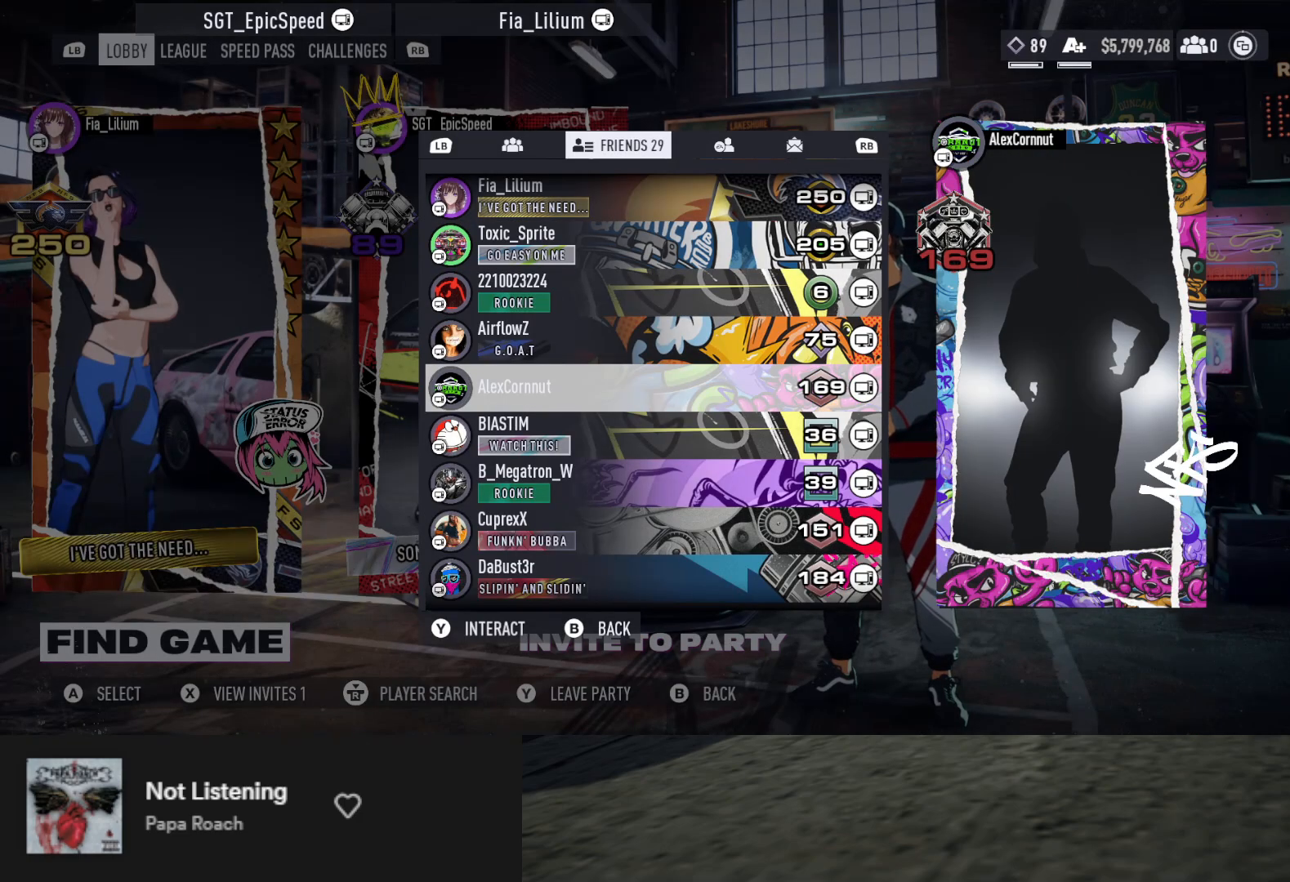
{"buttons": ["DPAD_DOWN"], "left_stick": "up", "right_stick": "center", "events": [[117, "DPAD_DOWN", "down"], [183, "DPAD_DOWN", "up"], [267, "DPAD_DOWN", "down"], [367, "DPAD_DOWN", "up"], [483, "DPAD_DOWN", "down"]]}
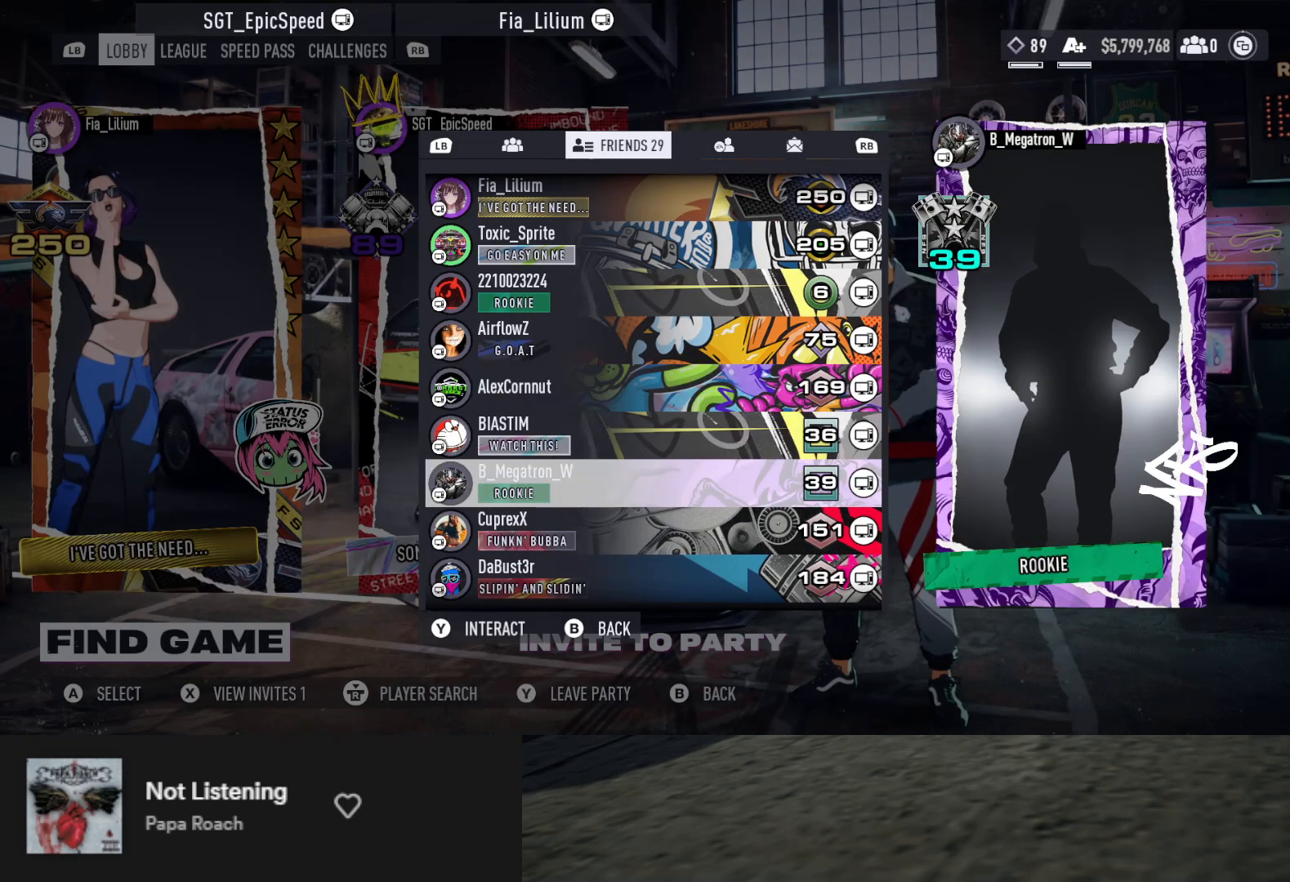
{"buttons": [], "left_stick": "up", "right_stick": "center", "events": [[67, "DPAD_DOWN", "up"], [150, "DPAD_DOWN", "down"], [267, "DPAD_DOWN", "up"], [300, "R1", "down"], [400, "R1", "up"]]}
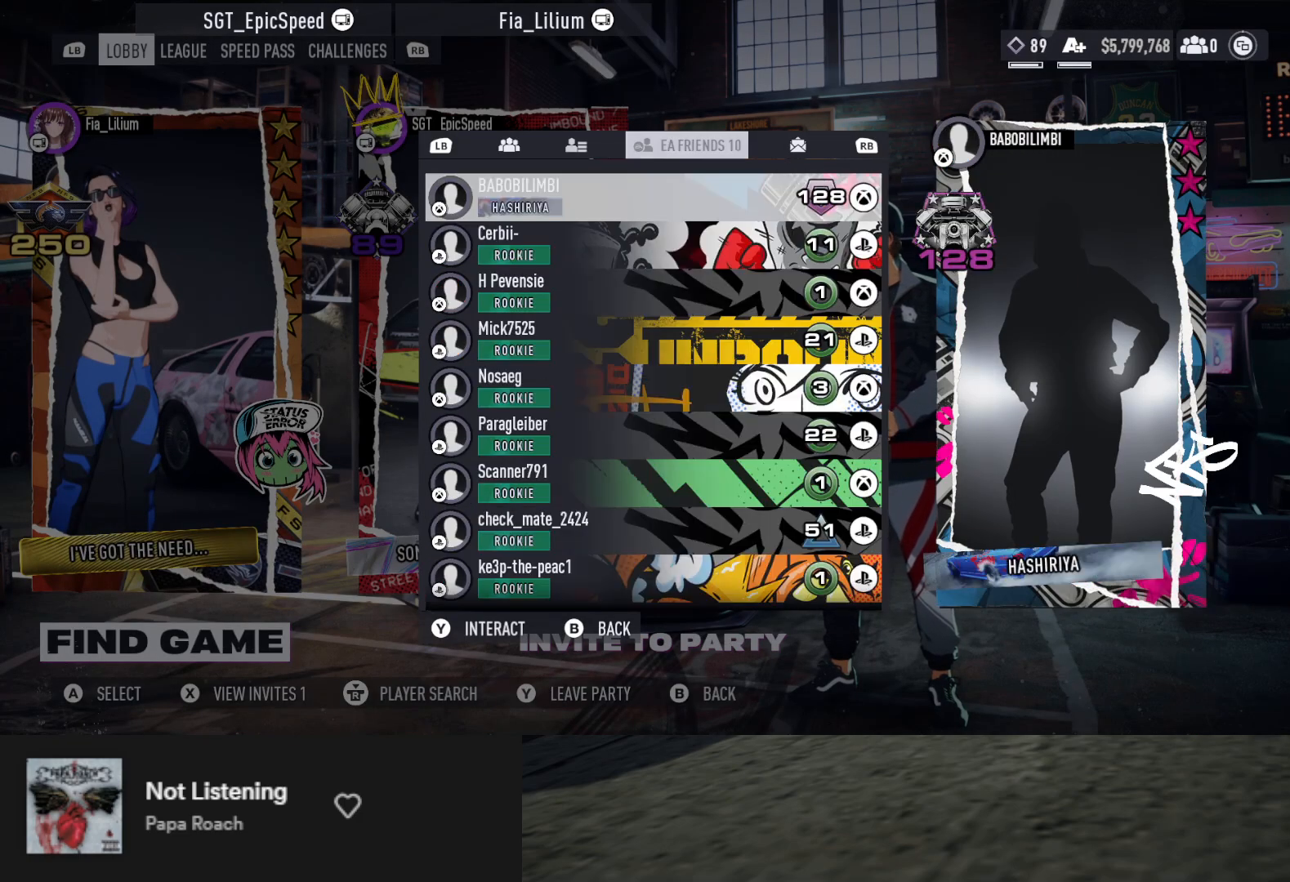
{"buttons": [], "left_stick": "up", "right_stick": "center", "events": []}
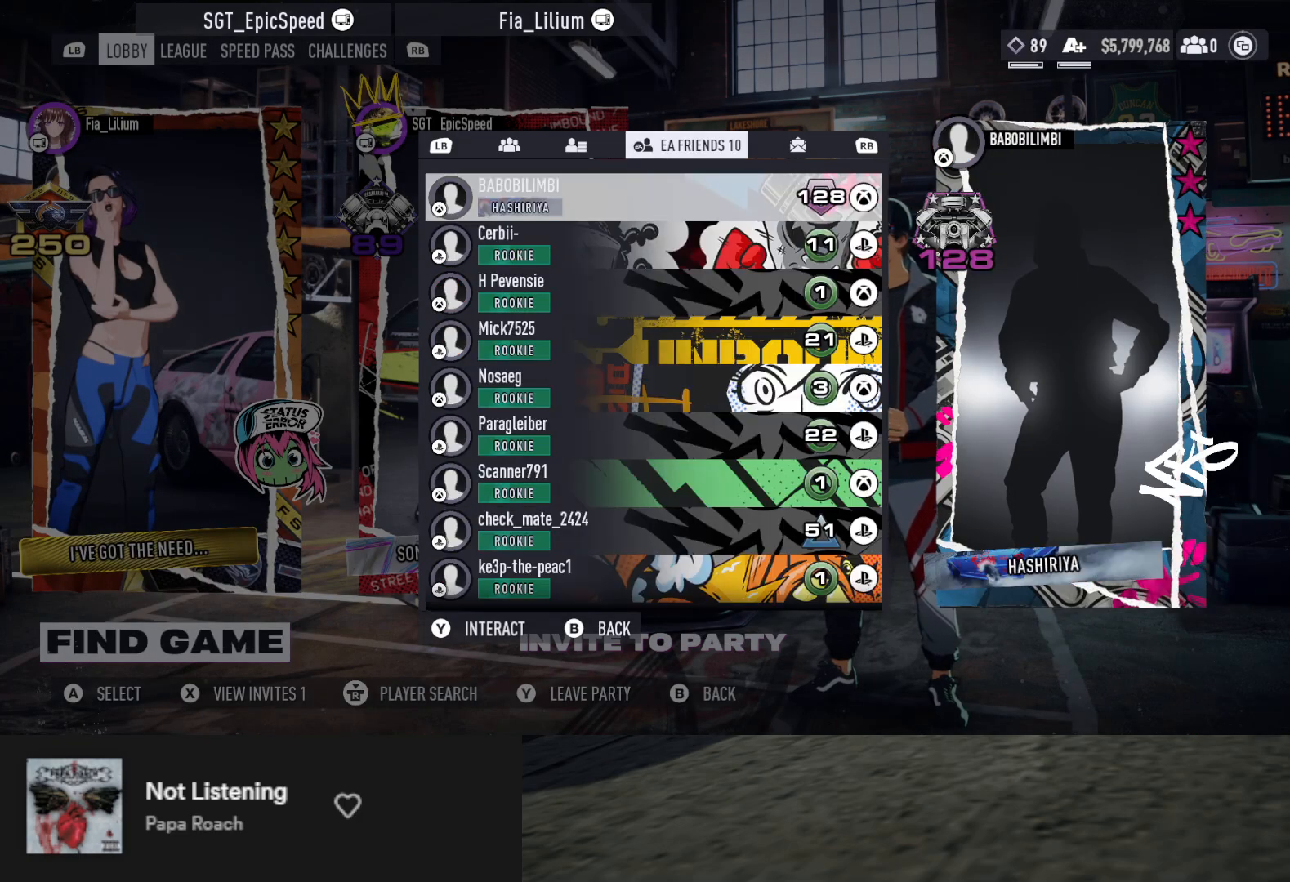
{"buttons": [], "left_stick": "up", "right_stick": "center", "events": []}
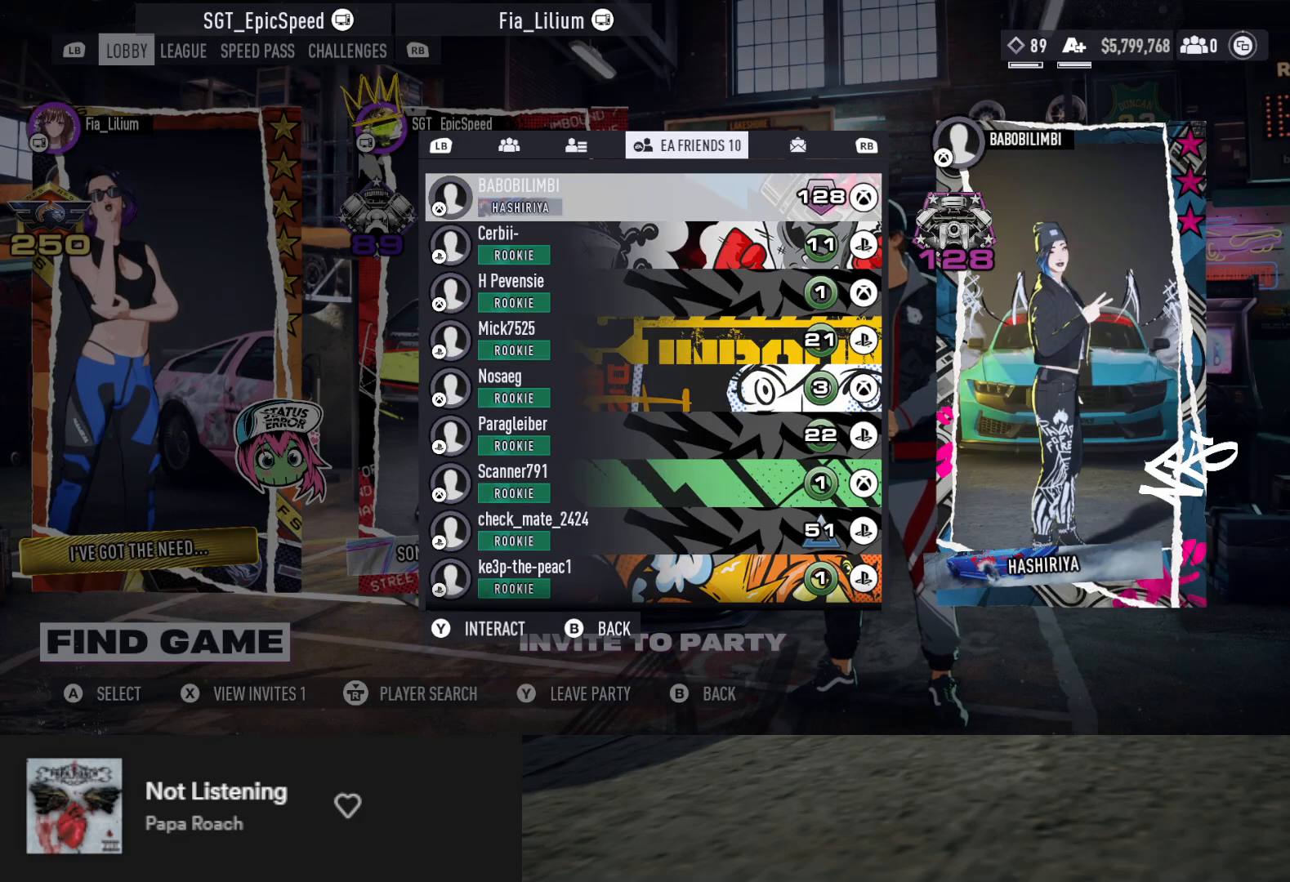
{"buttons": [], "left_stick": "up", "right_stick": "center", "events": []}
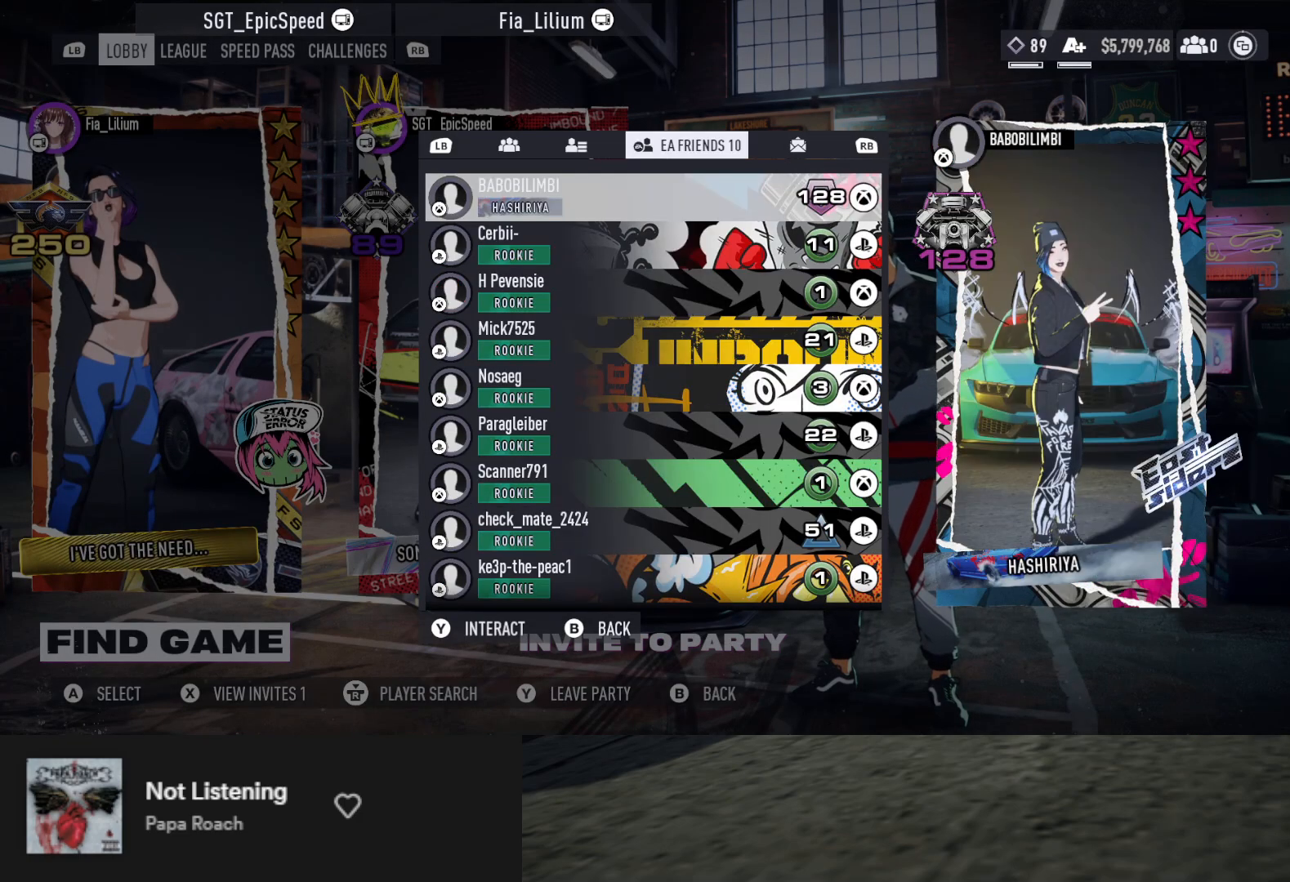
{"buttons": [], "left_stick": "up", "right_stick": "center", "events": [[33, "L1", "down"], [150, "L1", "up"], [200, "L1", "down"], [300, "L1", "up"]]}
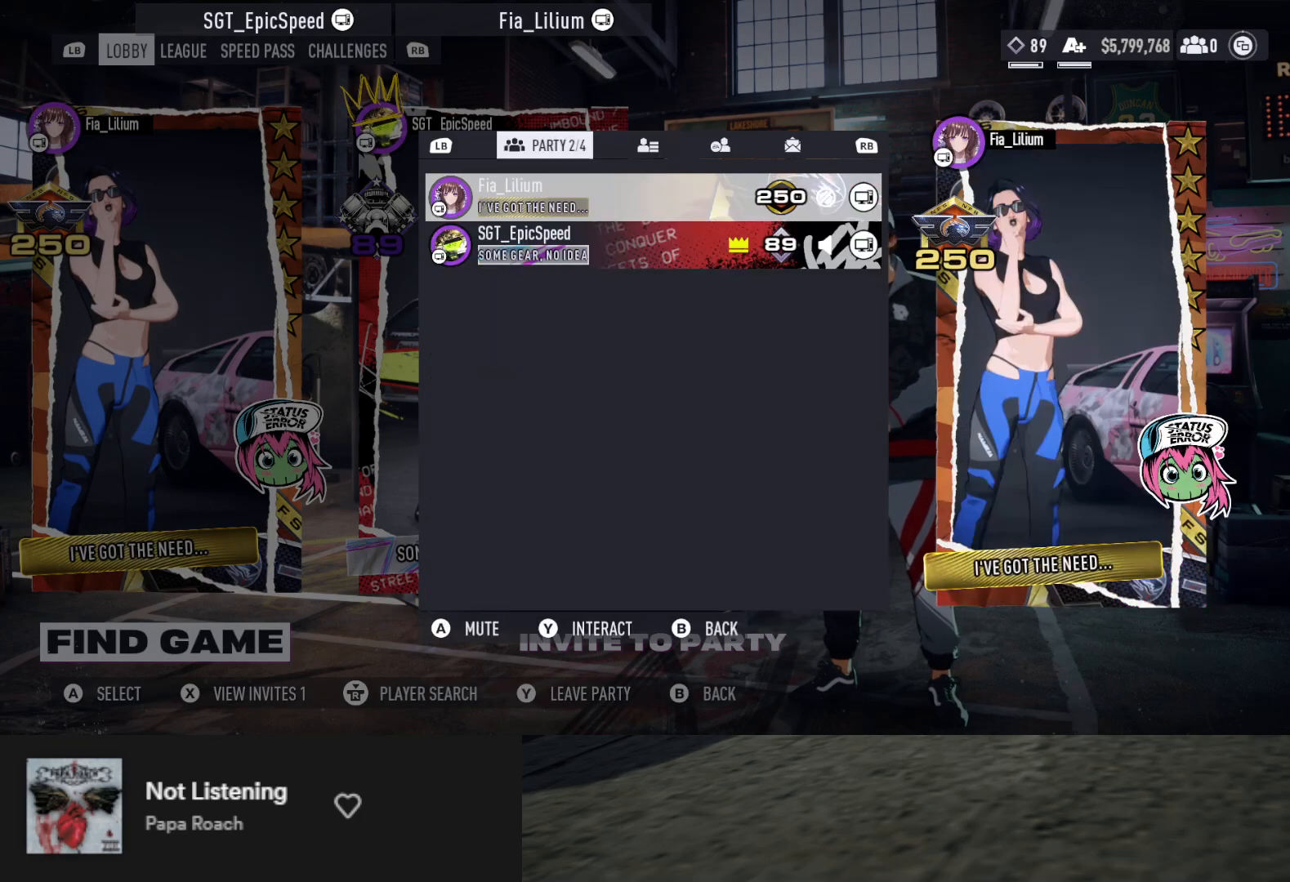
{"buttons": ["R1"], "left_stick": "up", "right_stick": "center", "events": [[450, "R1", "down"]]}
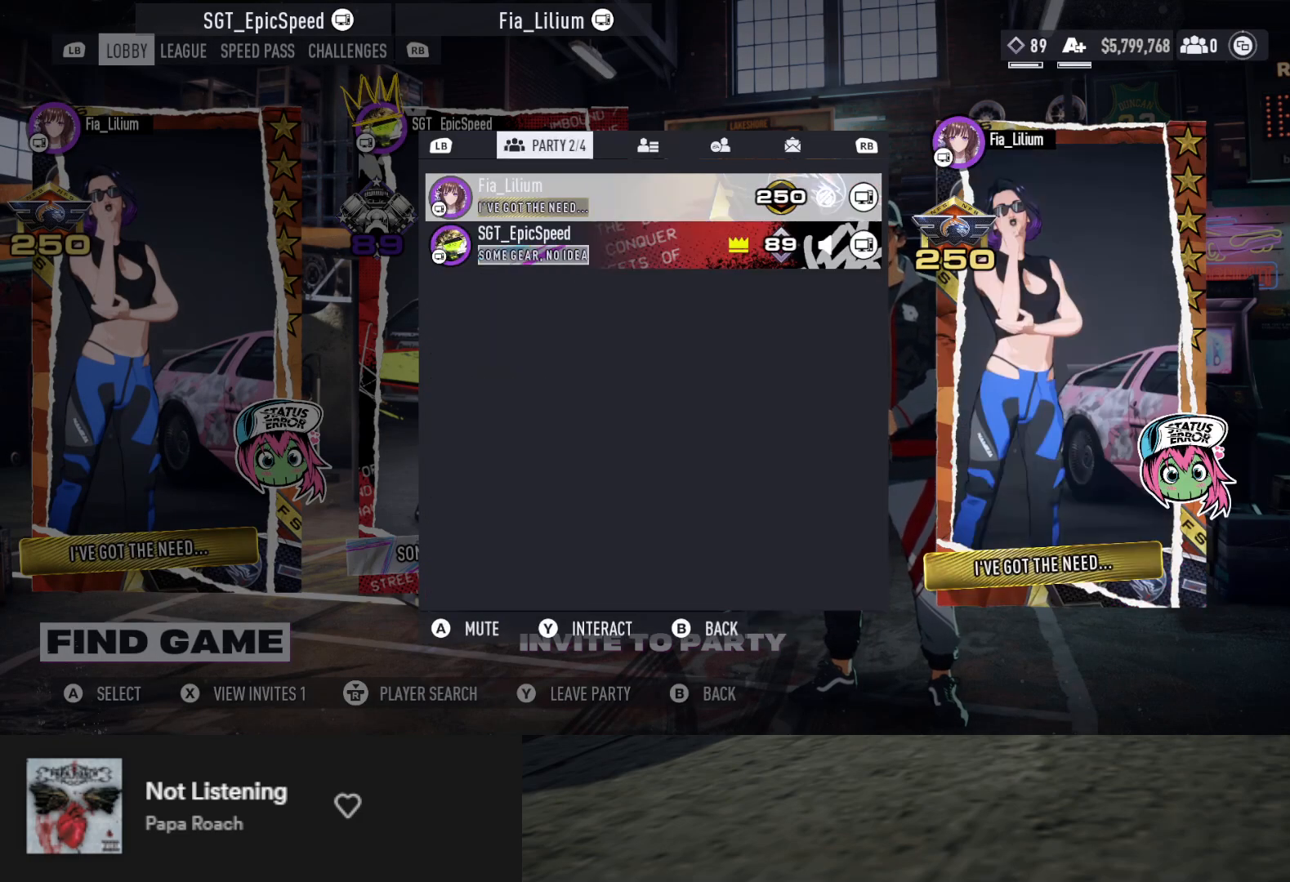
{"buttons": [], "left_stick": "up", "right_stick": "center", "events": [[67, "R1", "up"]]}
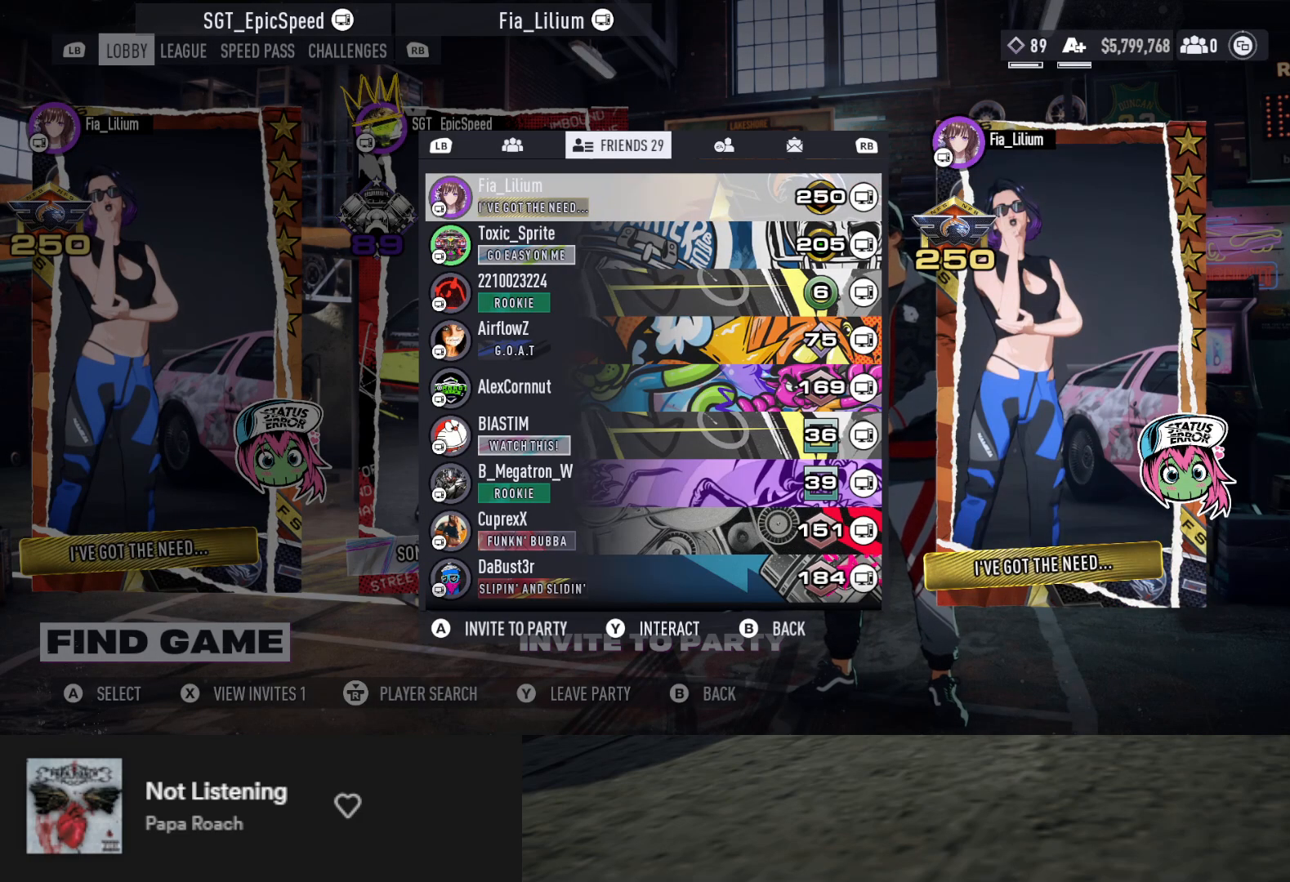
{"buttons": [], "left_stick": "up", "right_stick": "center", "events": []}
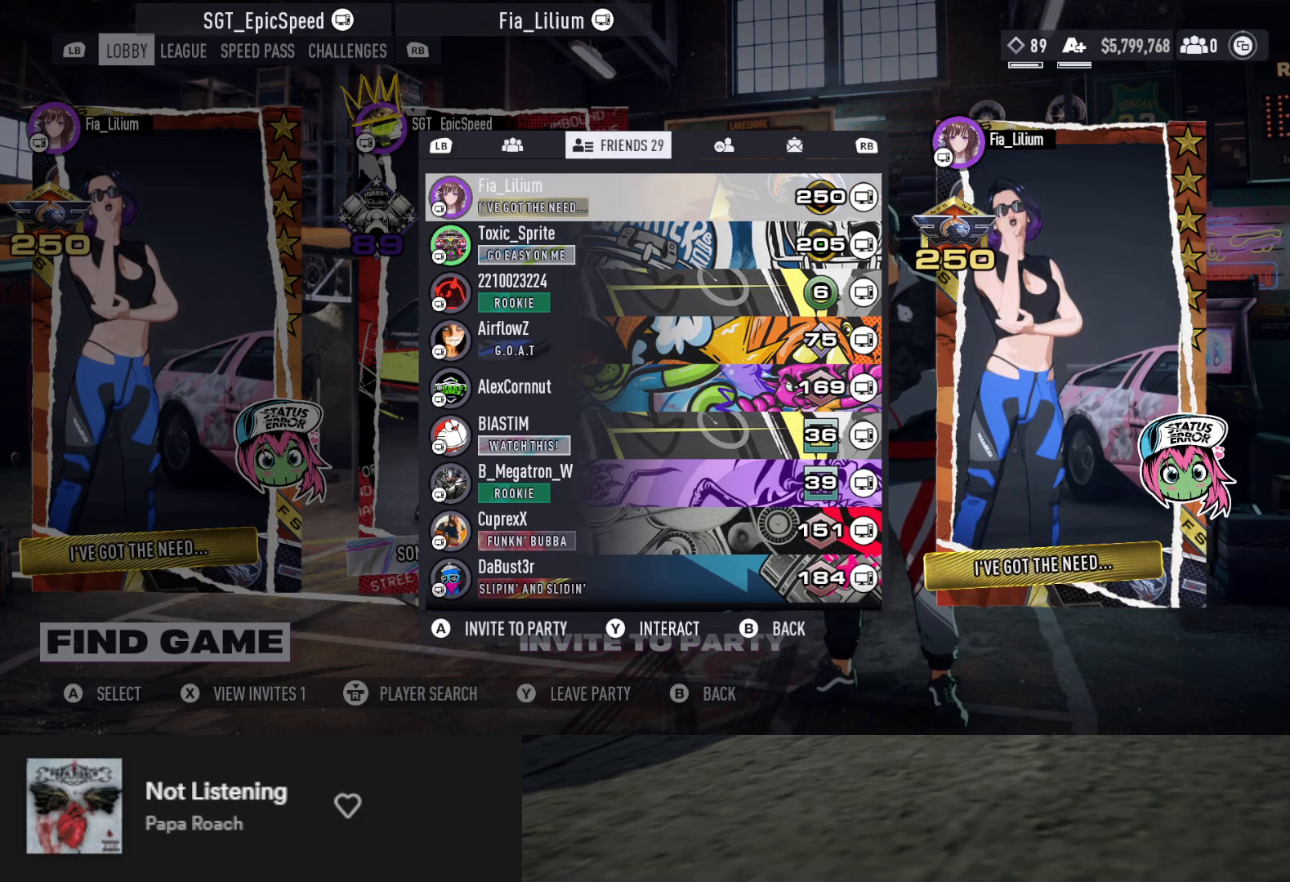
{"buttons": ["DPAD_DOWN"], "left_stick": "up", "right_stick": "center", "events": [[67, "DPAD_DOWN", "down"]]}
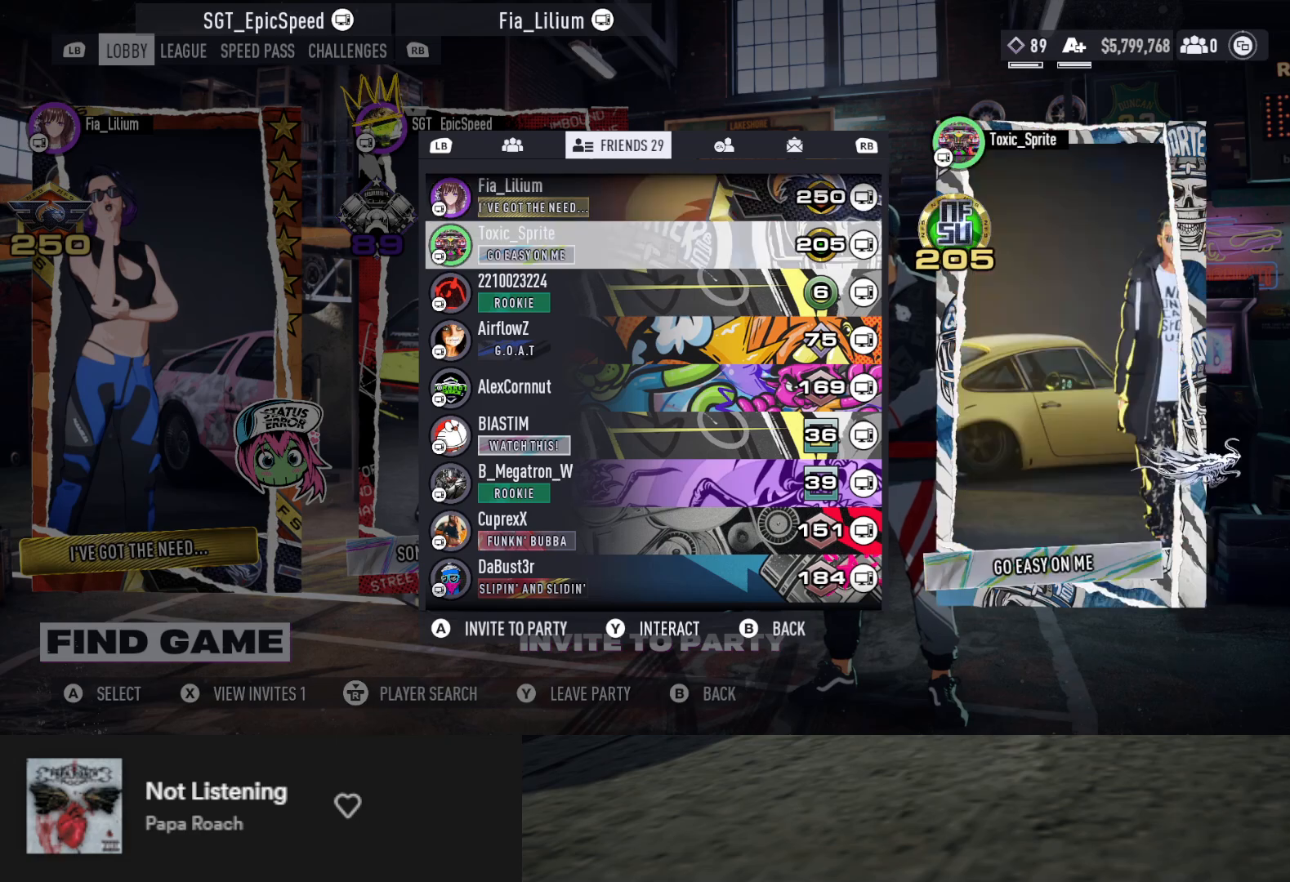
{"buttons": ["DPAD_DOWN"], "left_stick": "up", "right_stick": "center", "events": []}
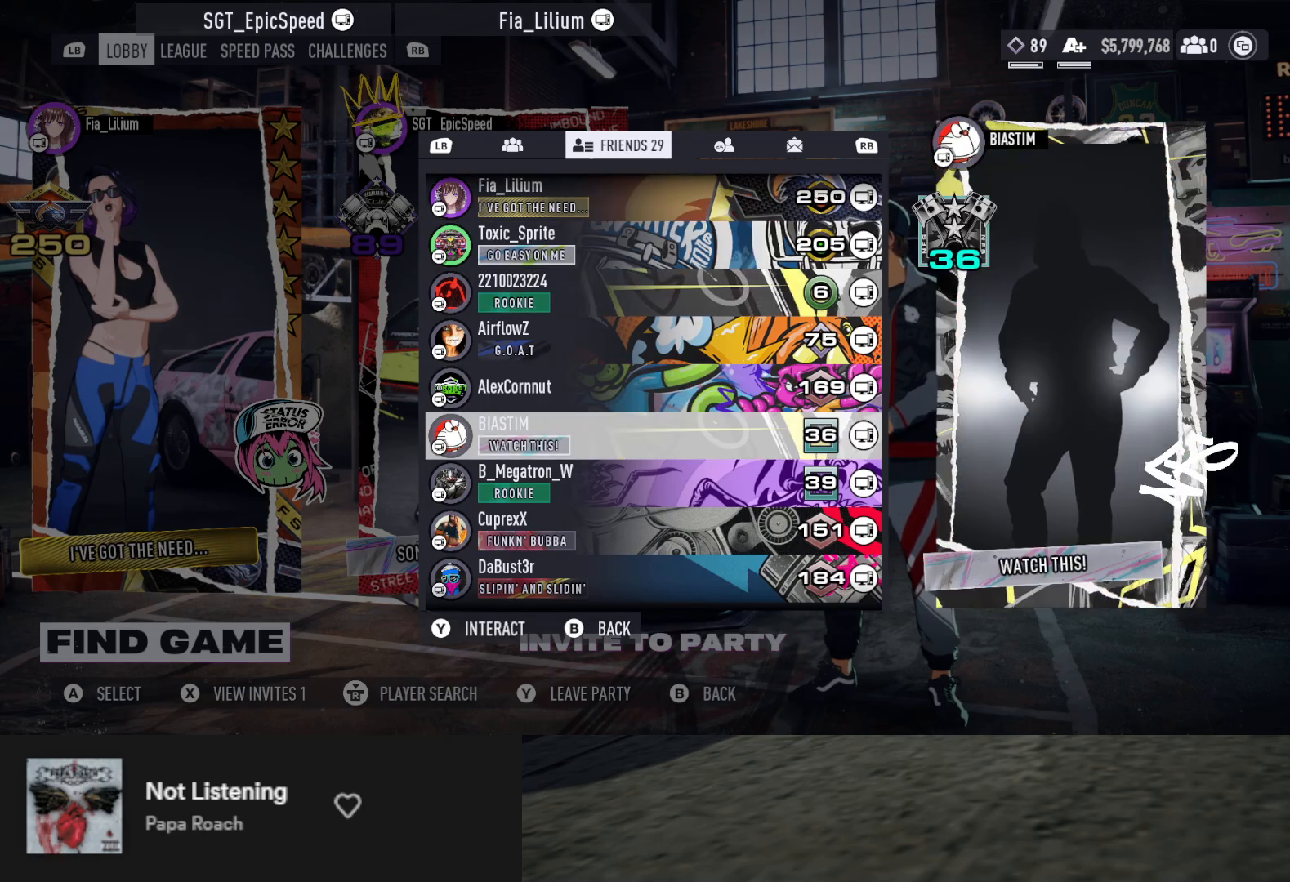
{"buttons": ["DPAD_DOWN"], "left_stick": "up", "right_stick": "center", "events": []}
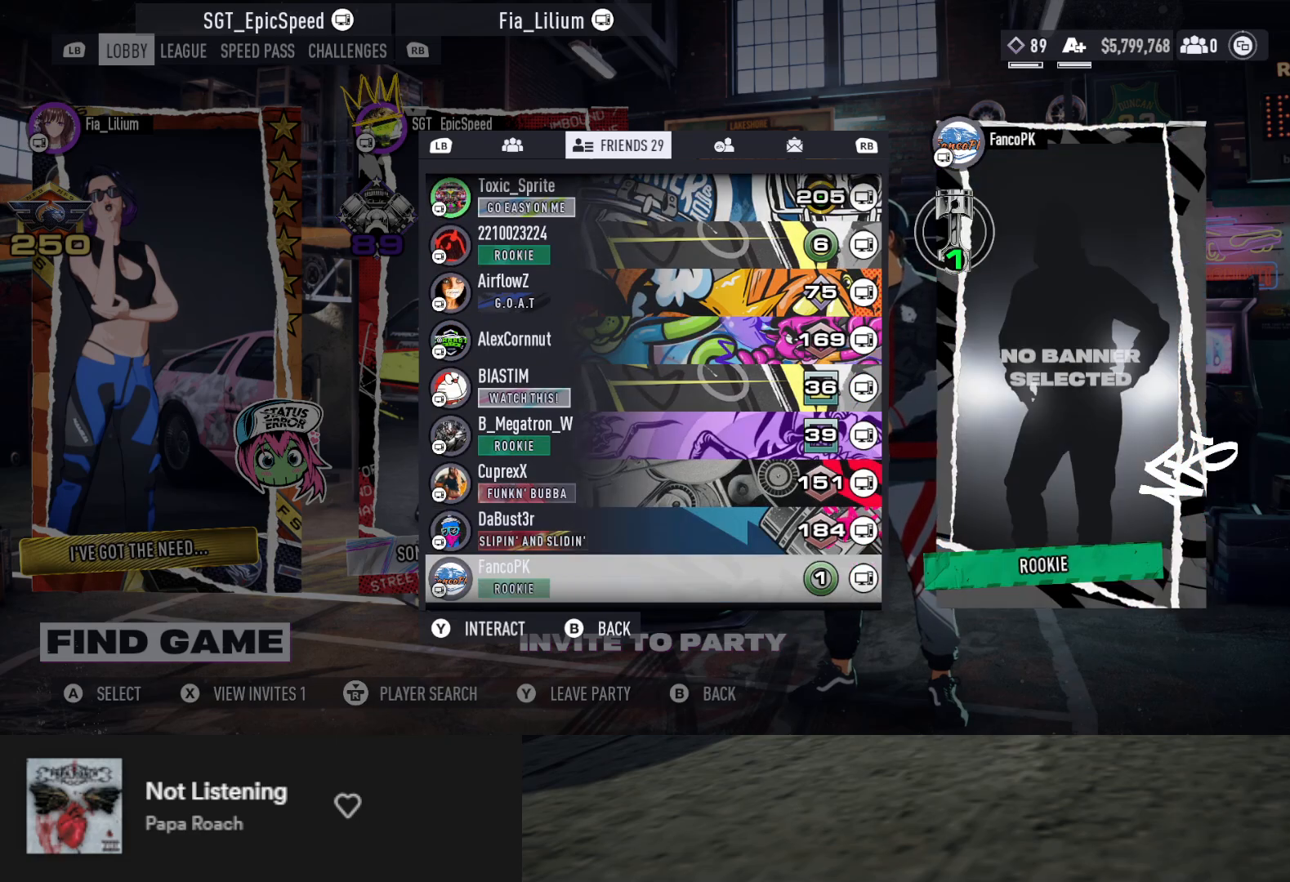
{"buttons": ["DPAD_DOWN"], "left_stick": "up", "right_stick": "center", "events": []}